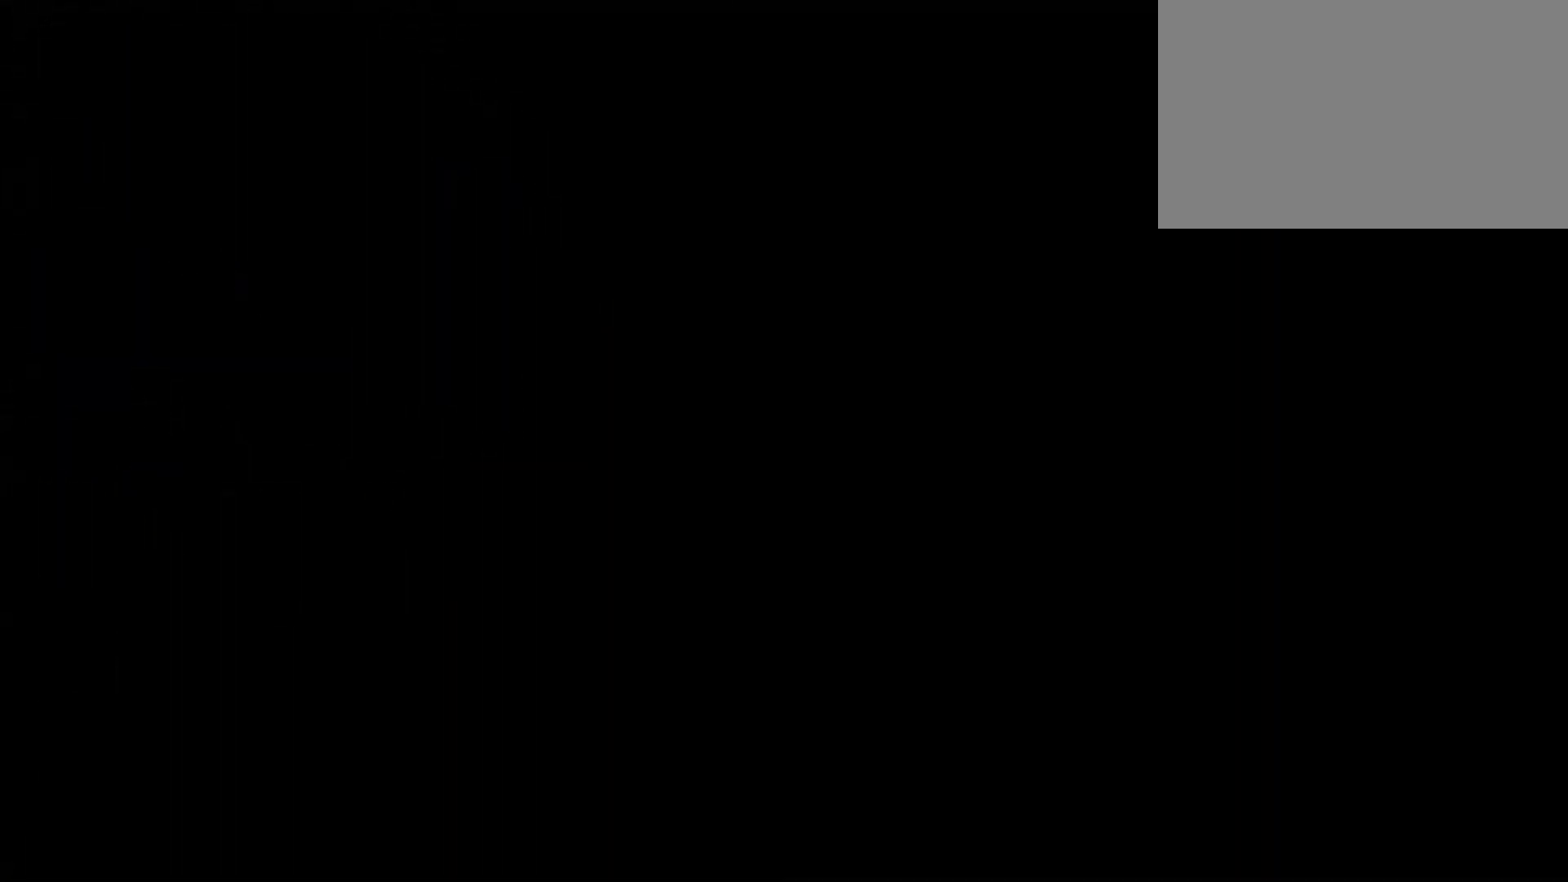
Gameplay with keyboard and mouse; each line is a JSON object with the keys and mouse buttons held at the frame after it. "events" lists presses ("down") and releases ("up") of "1", "2", "3", "4", "5", "a", "alt", "c", "caps_lock", "ctrl", "d", "e", "f", "g", "q", "r", "s", "shift", "space", "t", "tab", "v", "w", "x", "z", "mouse_left" and "mouse_wheel" between this image and that frame as [ms after this image, input, new state], when the widget could be followed in between. "mouse_left", "mouse_wheel" = the "left", "wheel" buttons of the "mouse" list. No other keys are recorded. "wheel" means that the mouse wheel is clicked or scrolled. Mouse movement is not recorded.
{"keys": [], "mouse": [], "events": []}
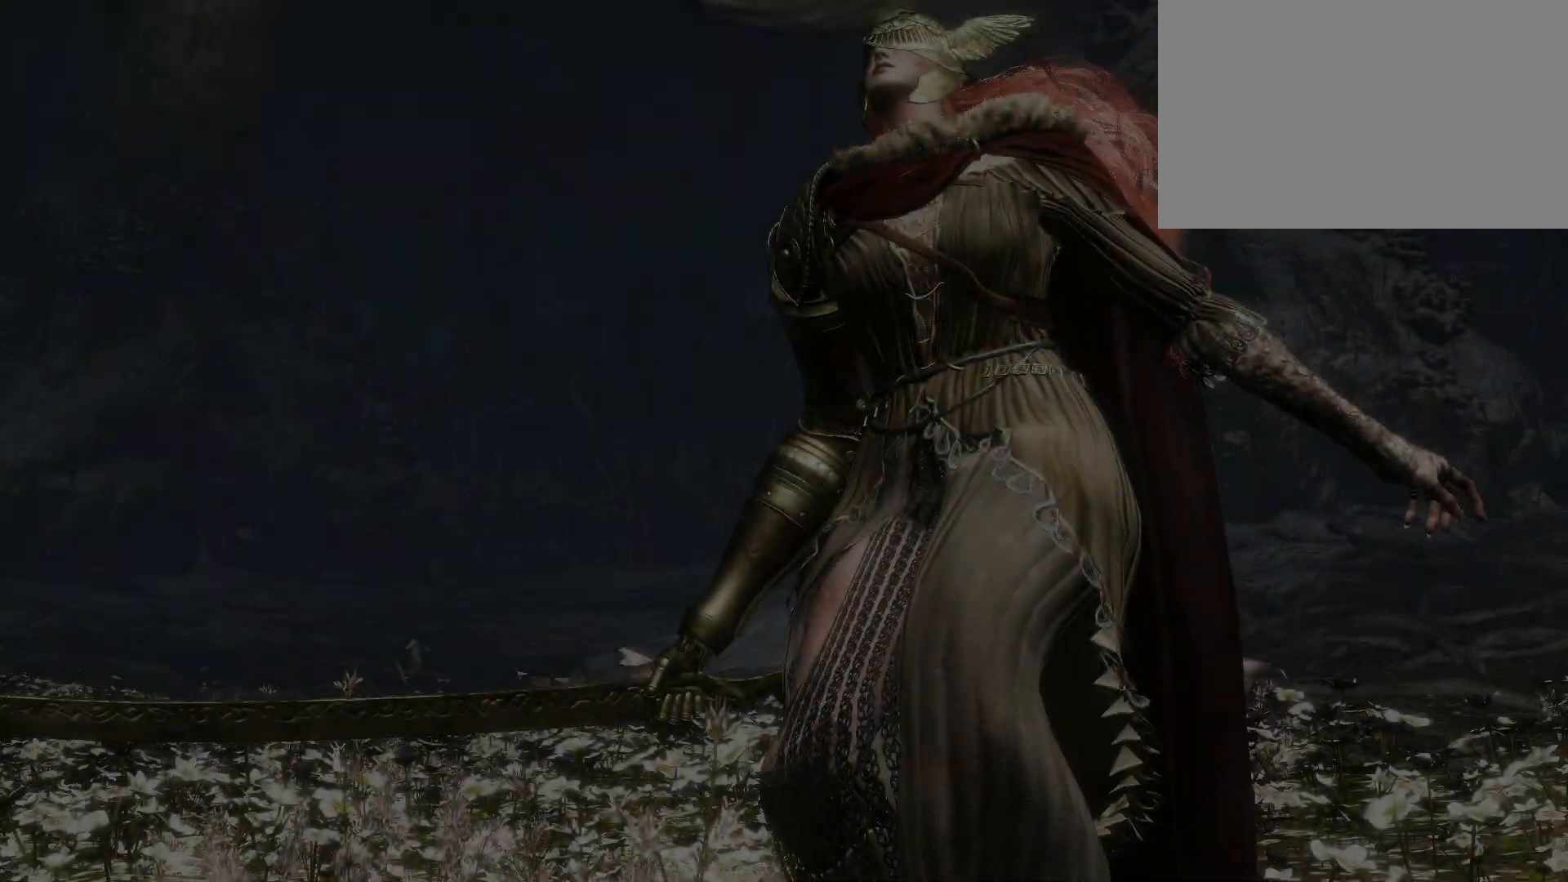
{"keys": [], "mouse": [], "events": []}
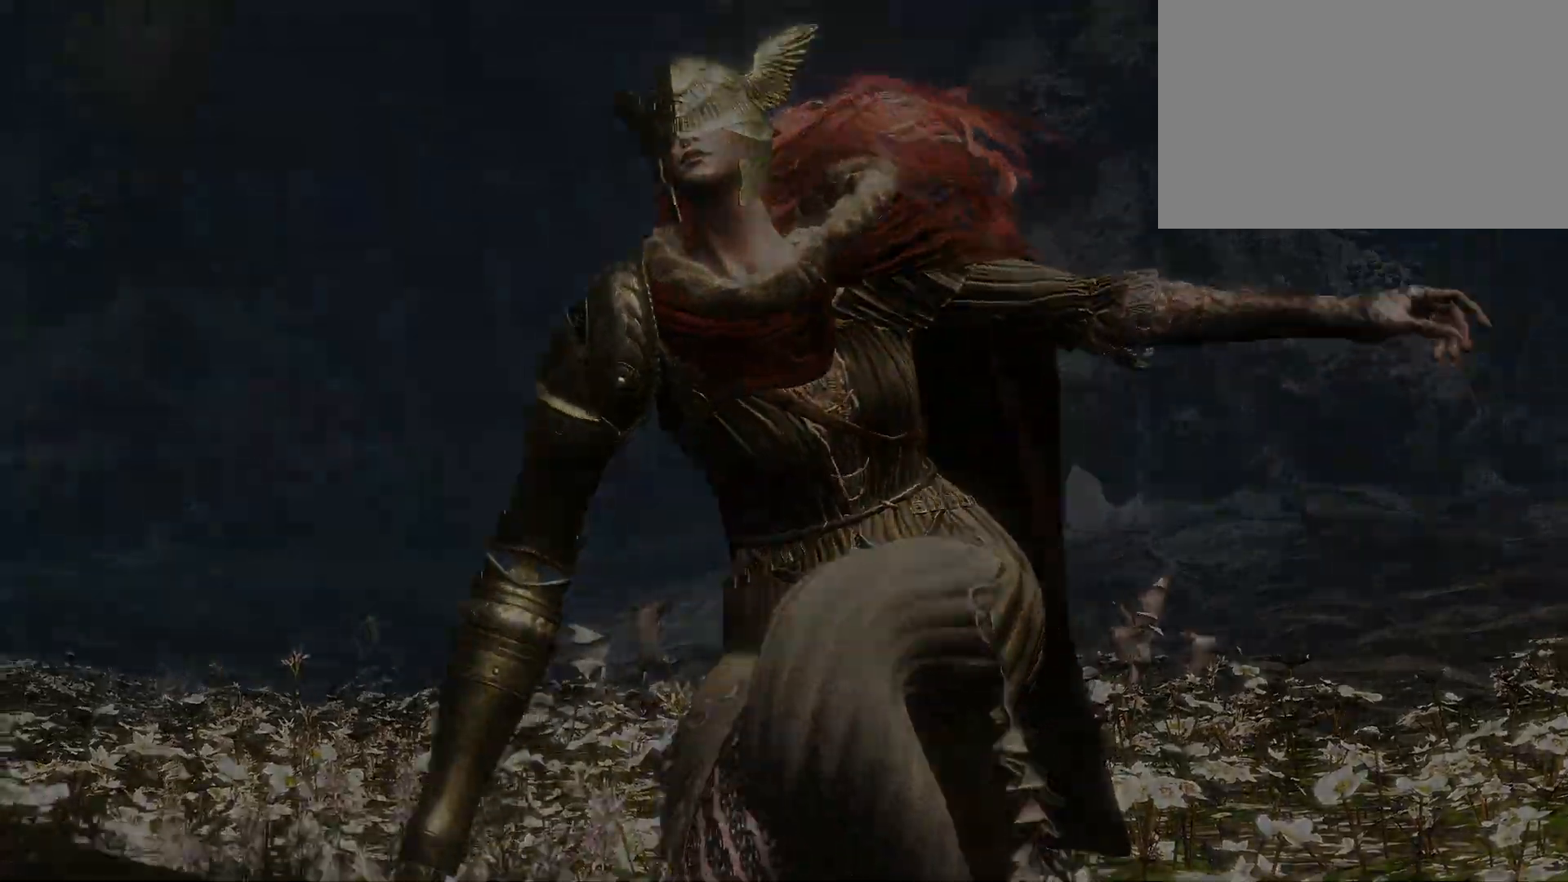
{"keys": ["2", "e"], "mouse": [], "events": [[317, "e", "down"], [500, "2", "down"]]}
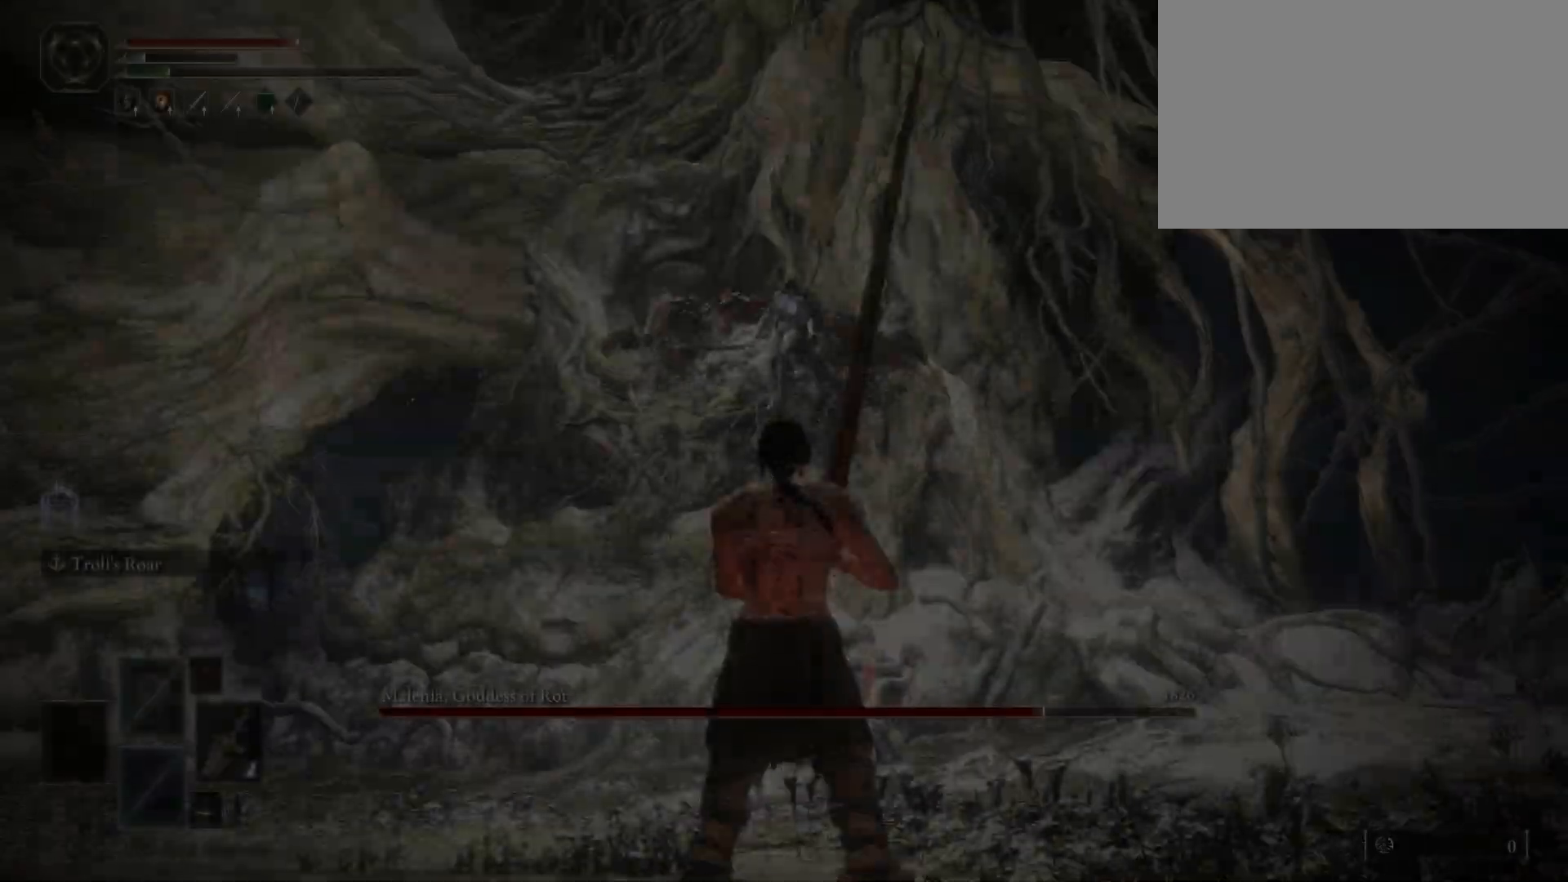
{"keys": [], "mouse": [], "events": [[150, "2", "up"], [150, "e", "up"]]}
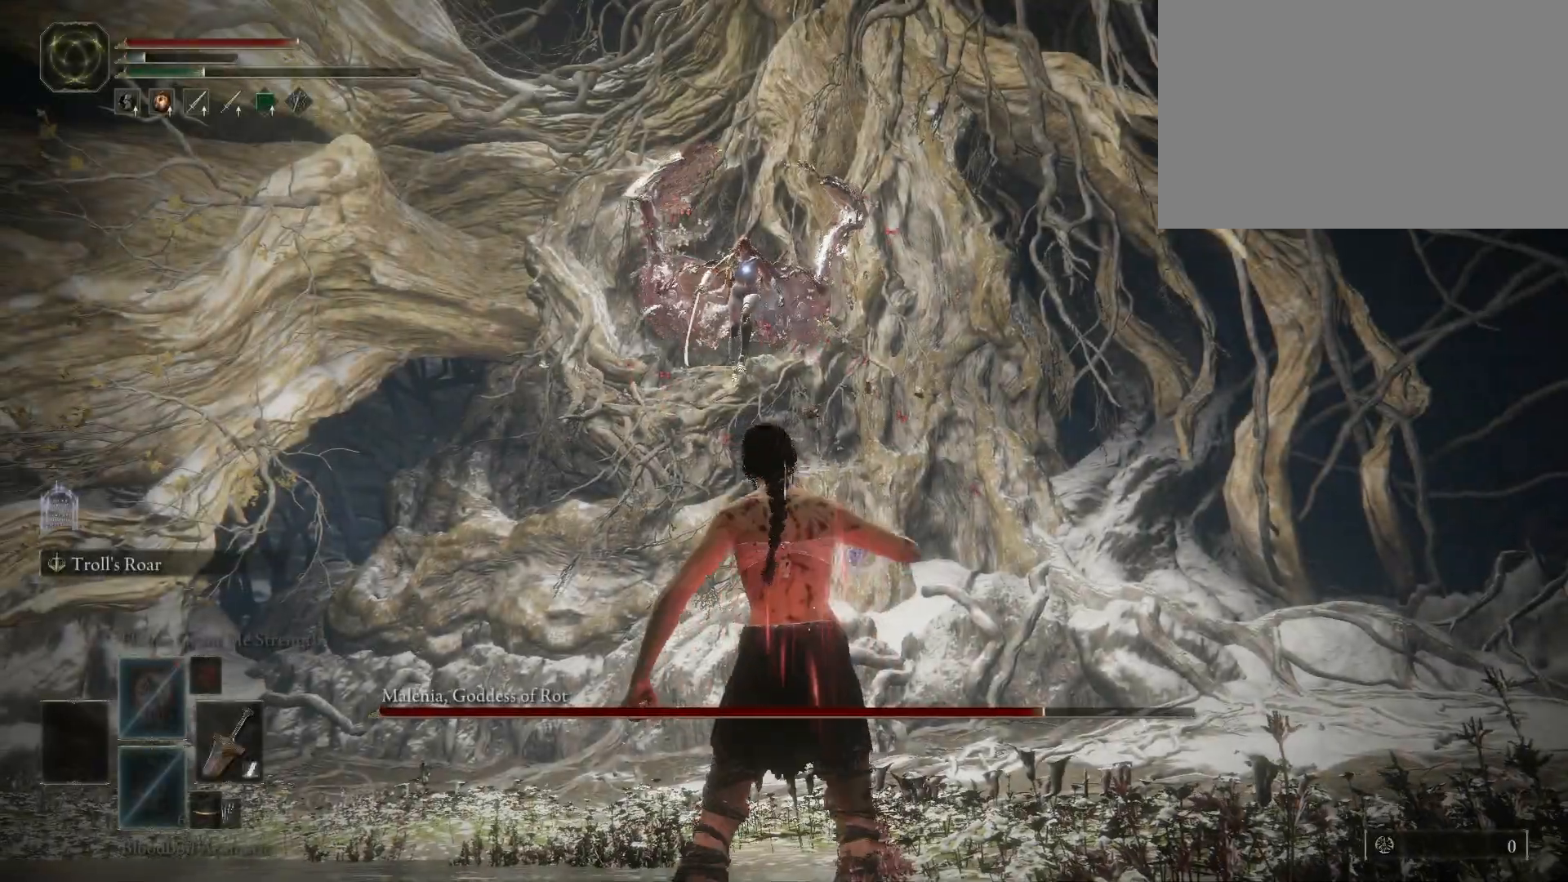
{"keys": [], "mouse": [], "events": []}
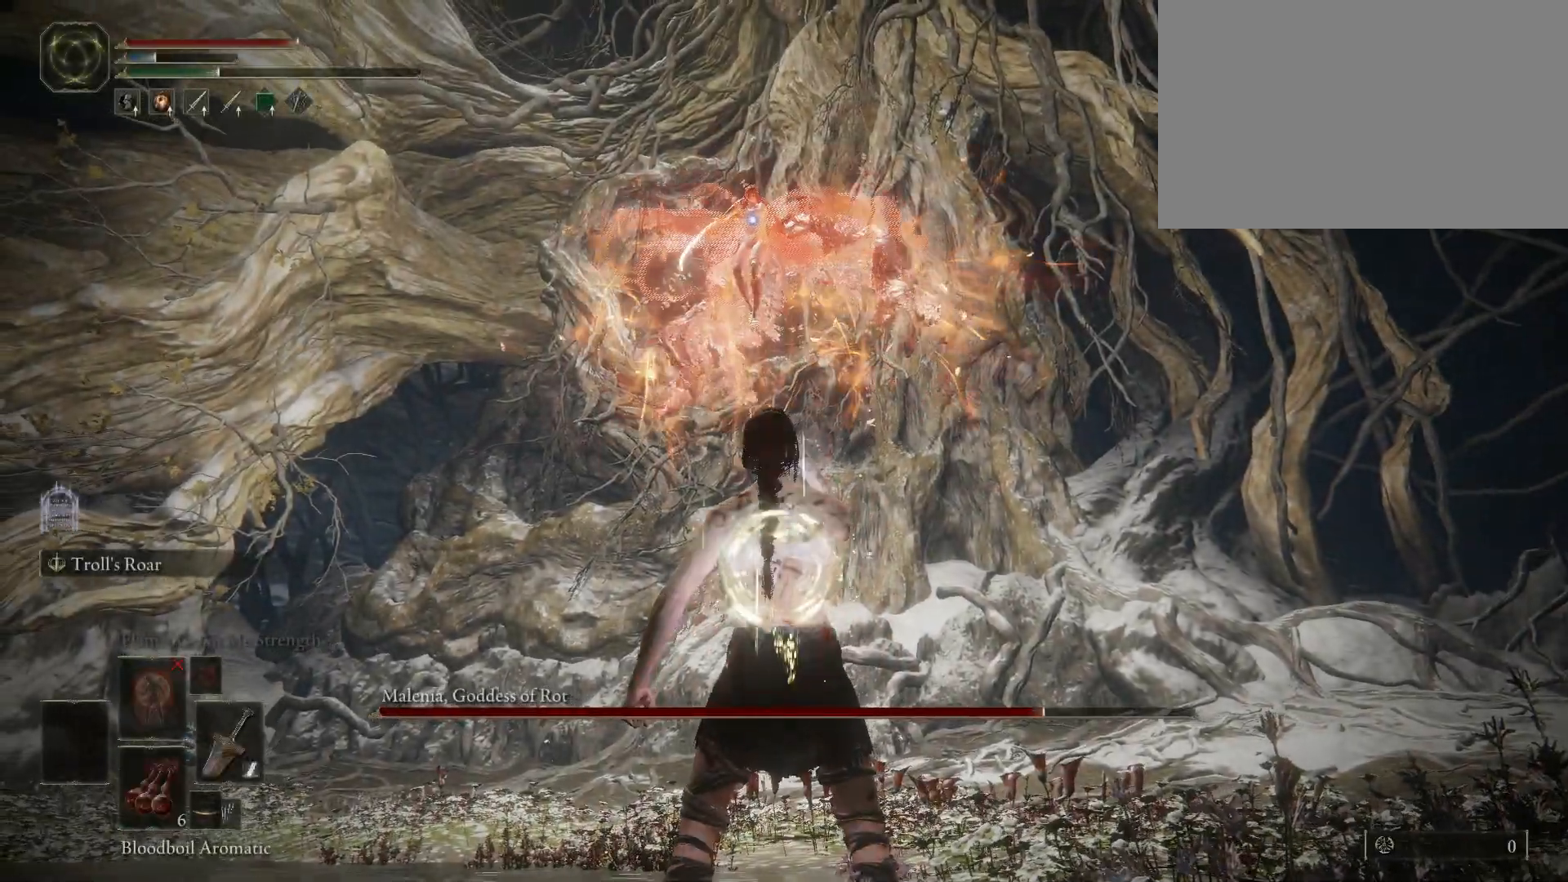
{"keys": [], "mouse": [], "events": []}
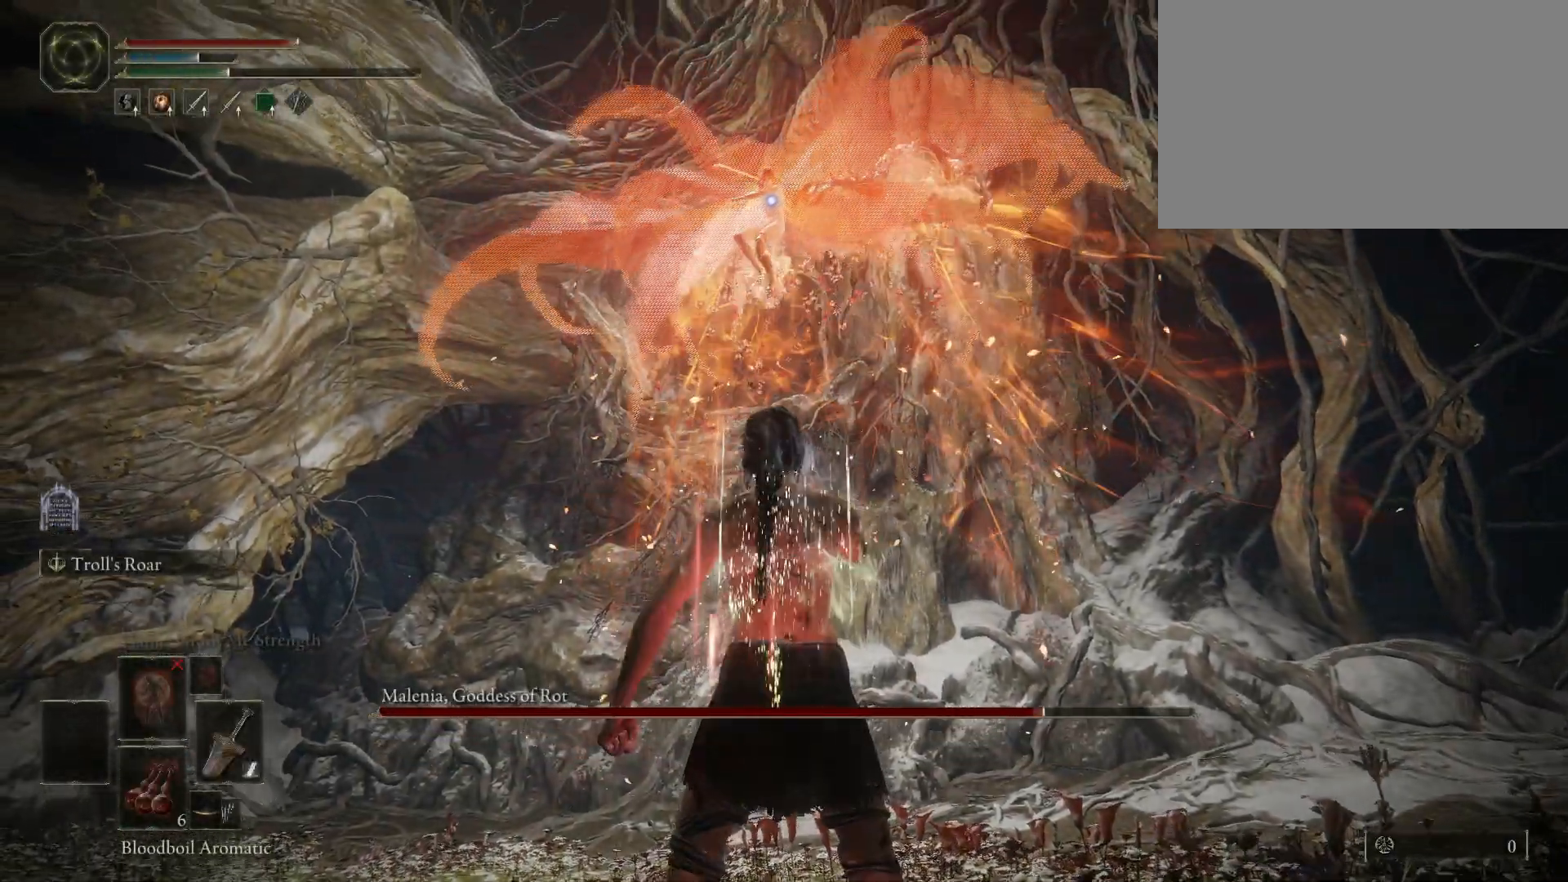
{"keys": [], "mouse": [], "events": []}
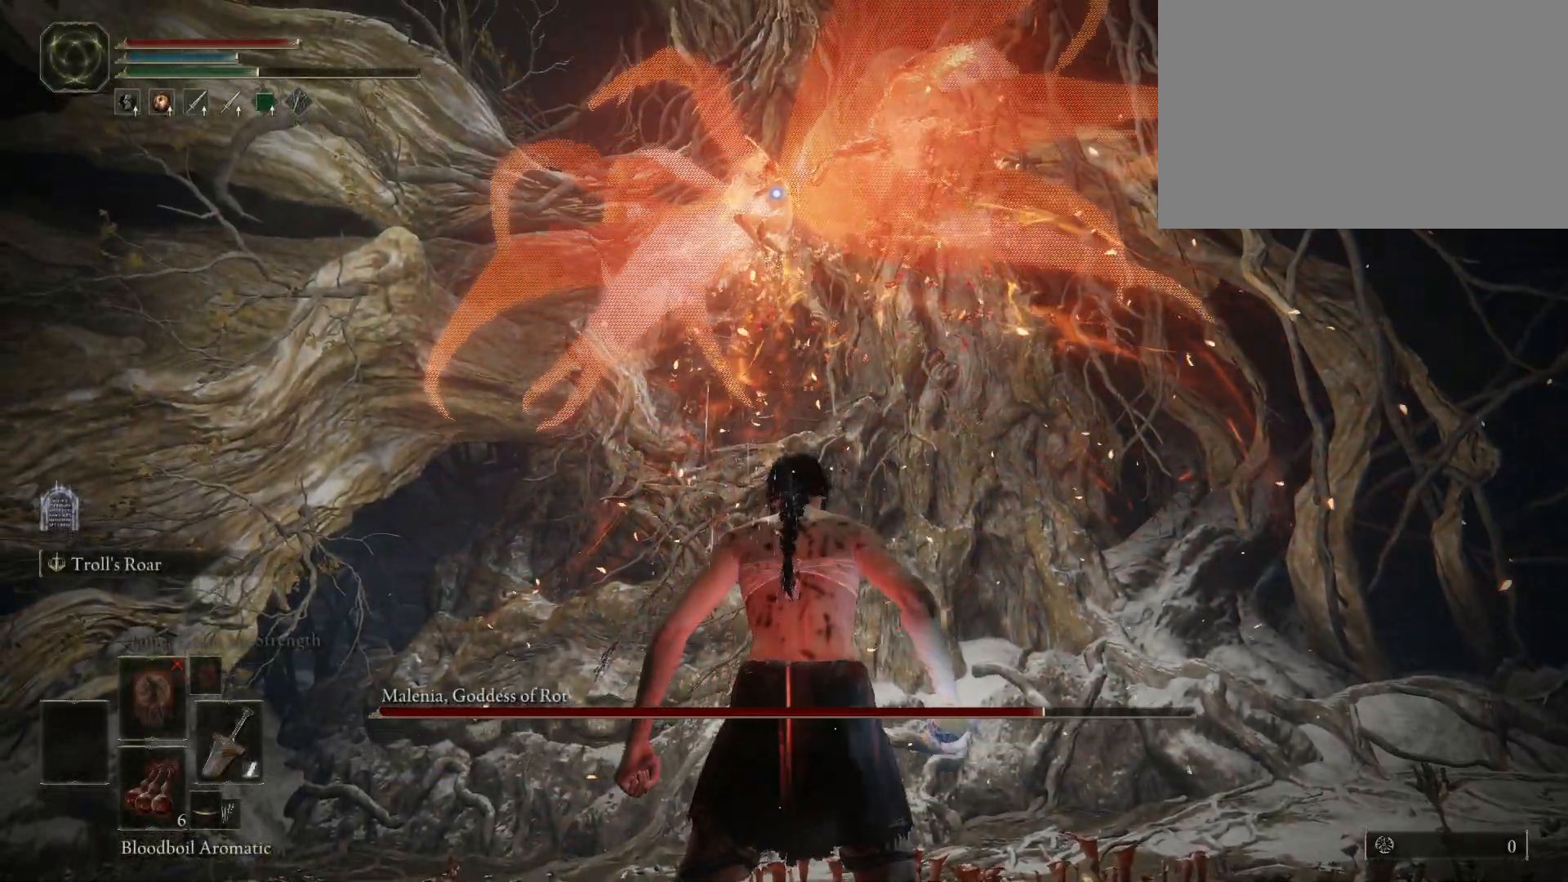
{"keys": [], "mouse": [], "events": []}
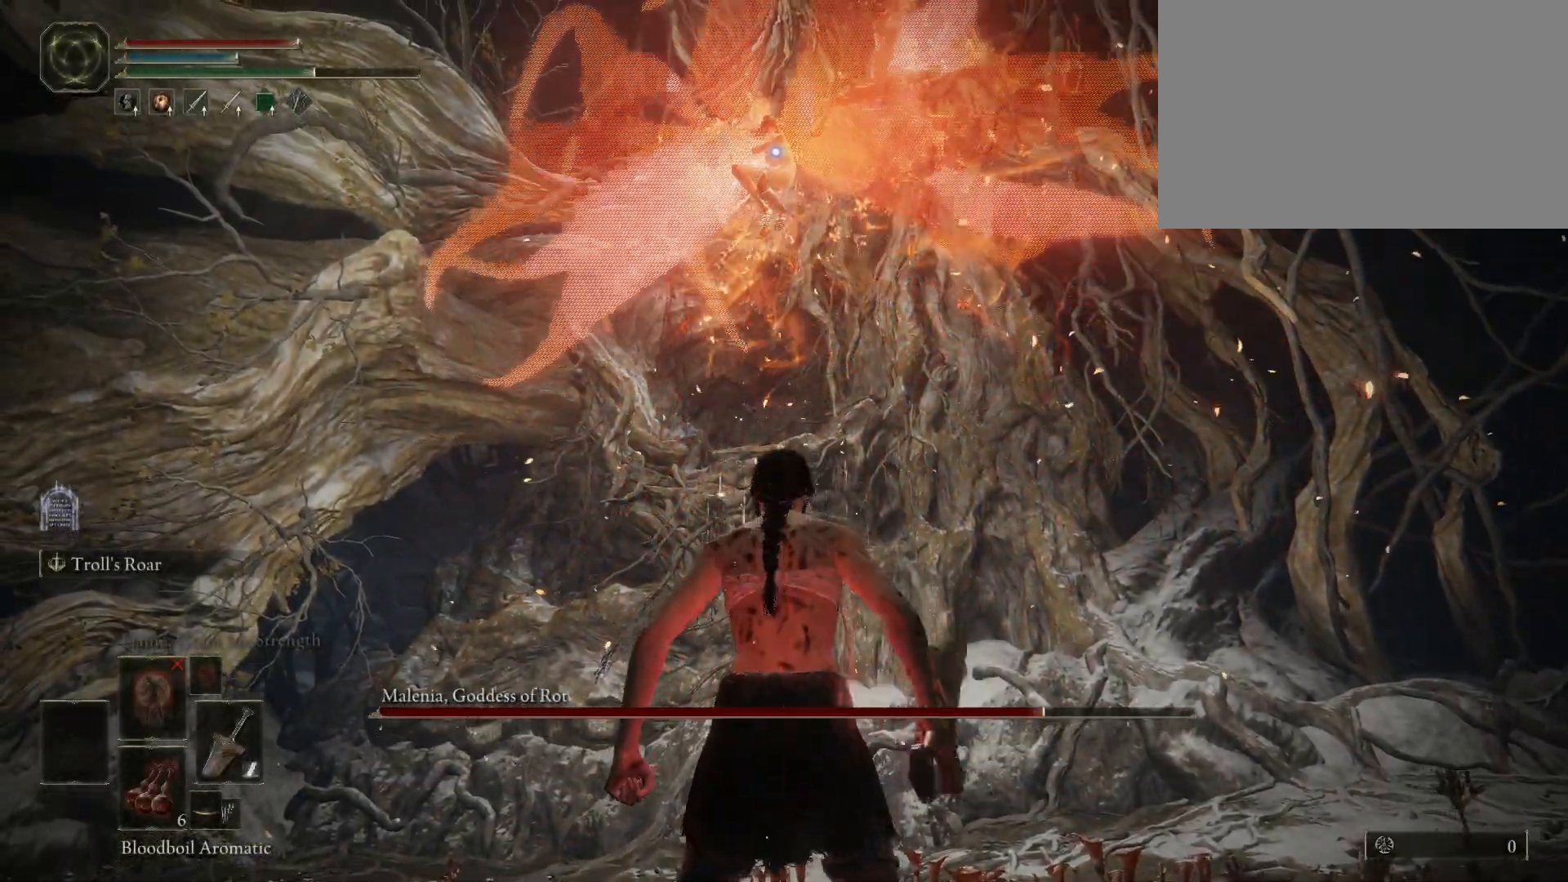
{"keys": ["s"], "mouse": [], "events": [[283, "s", "down"], [367, "space", "down"], [417, "space", "up"]]}
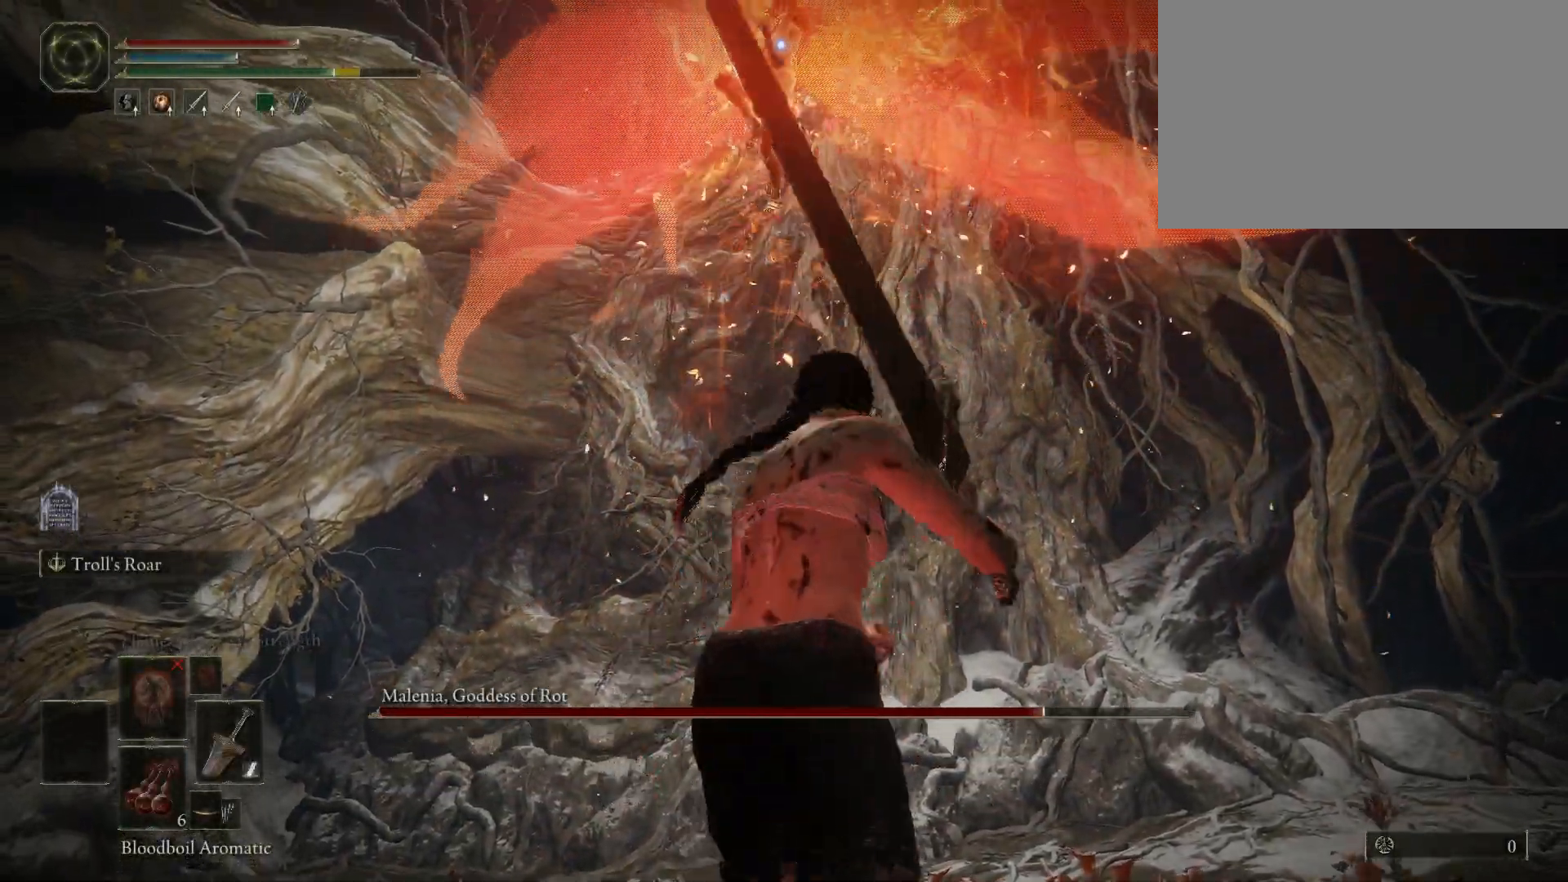
{"keys": ["s"], "mouse": [], "events": []}
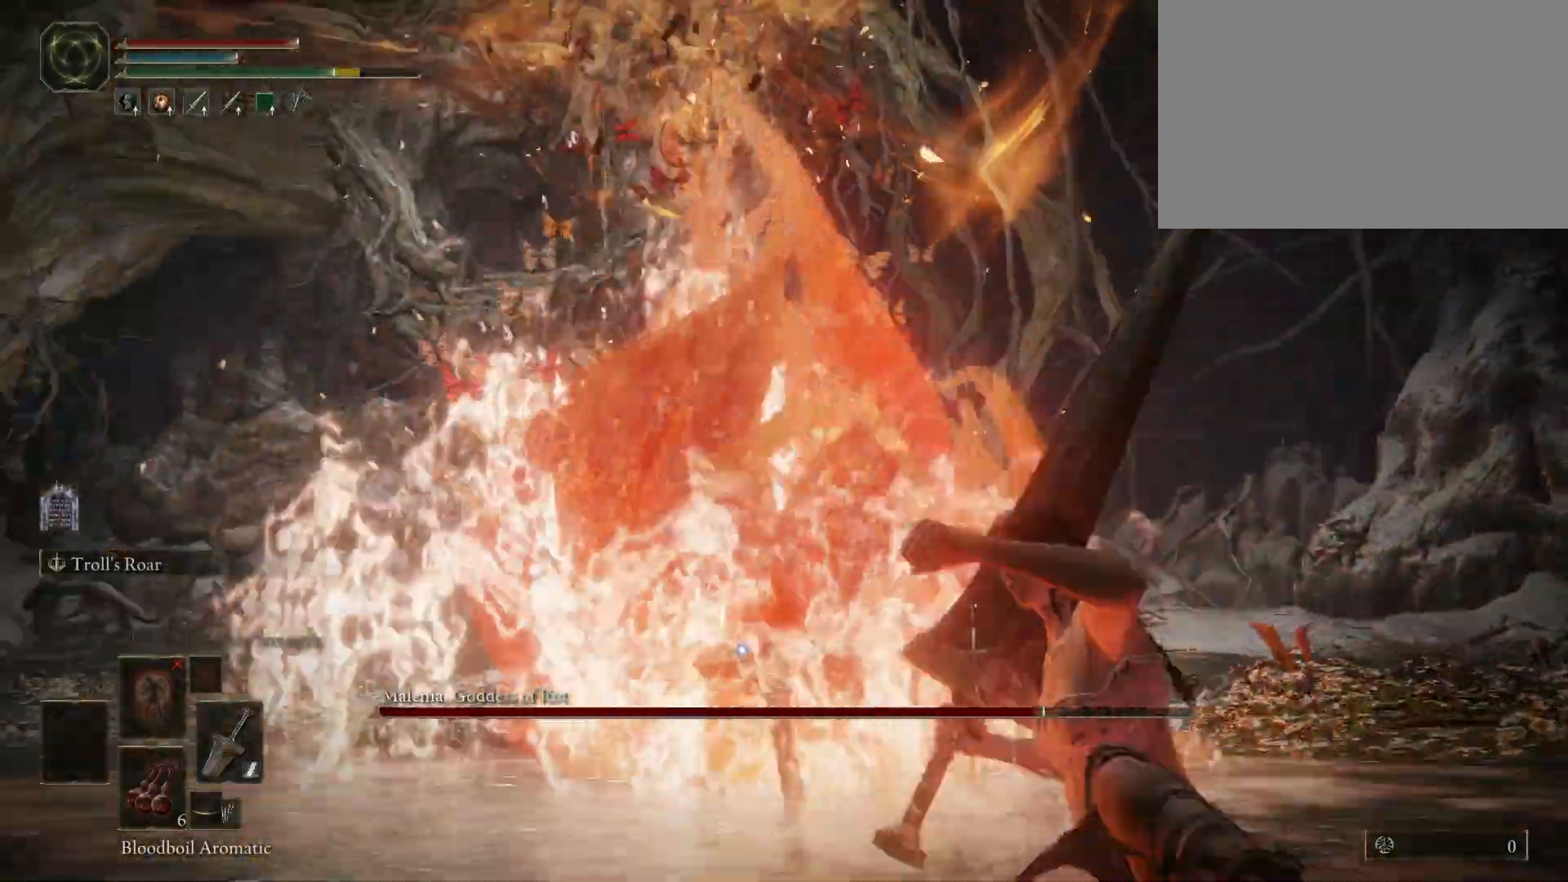
{"keys": ["s"], "mouse": [], "events": []}
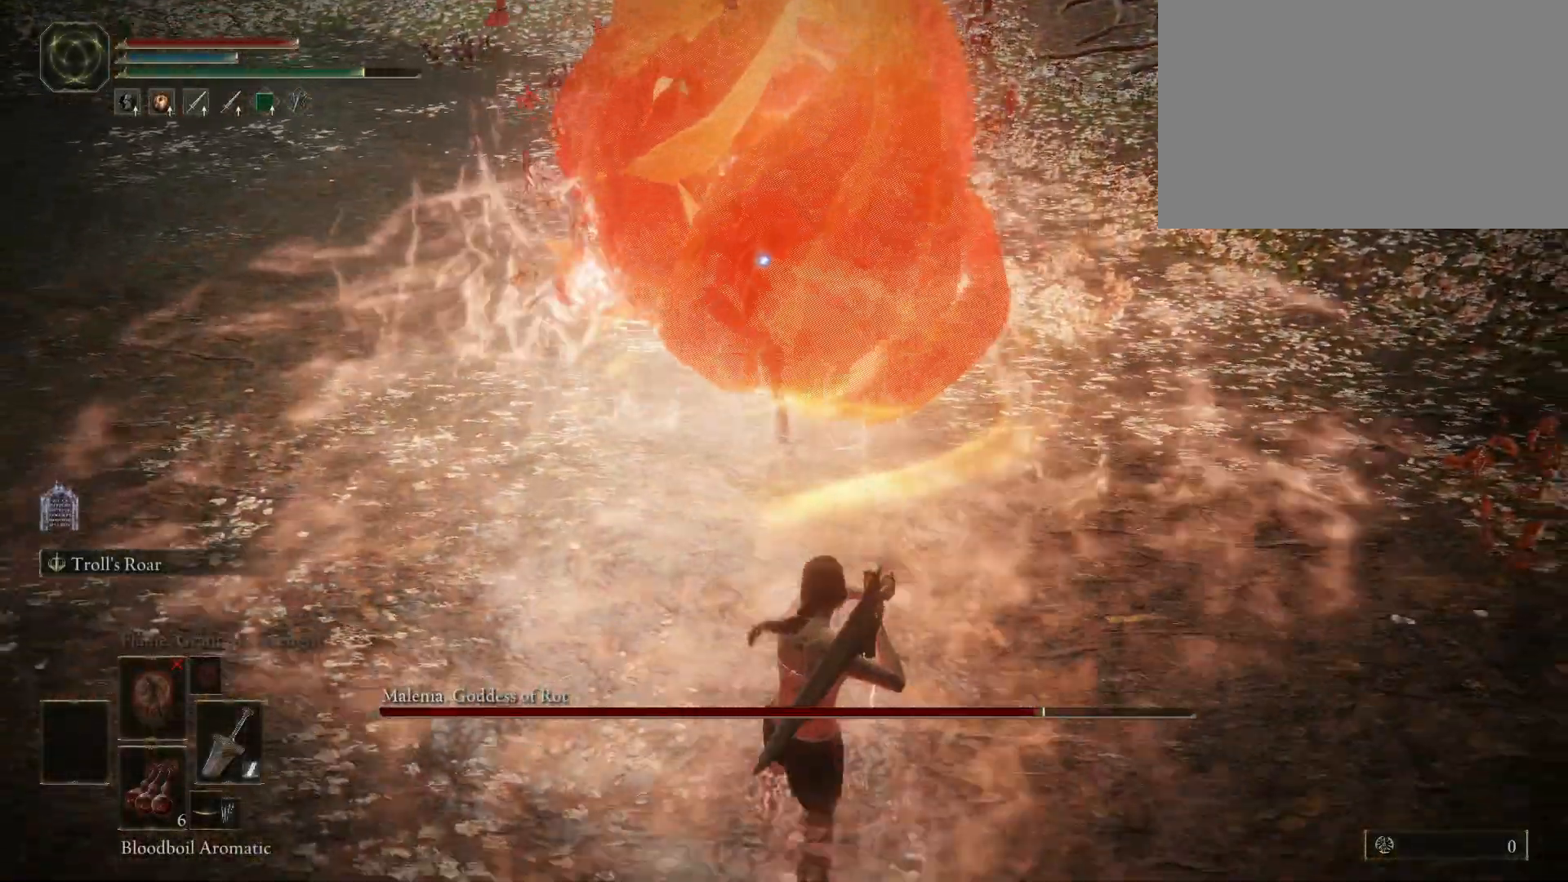
{"keys": ["s"], "mouse": [], "events": []}
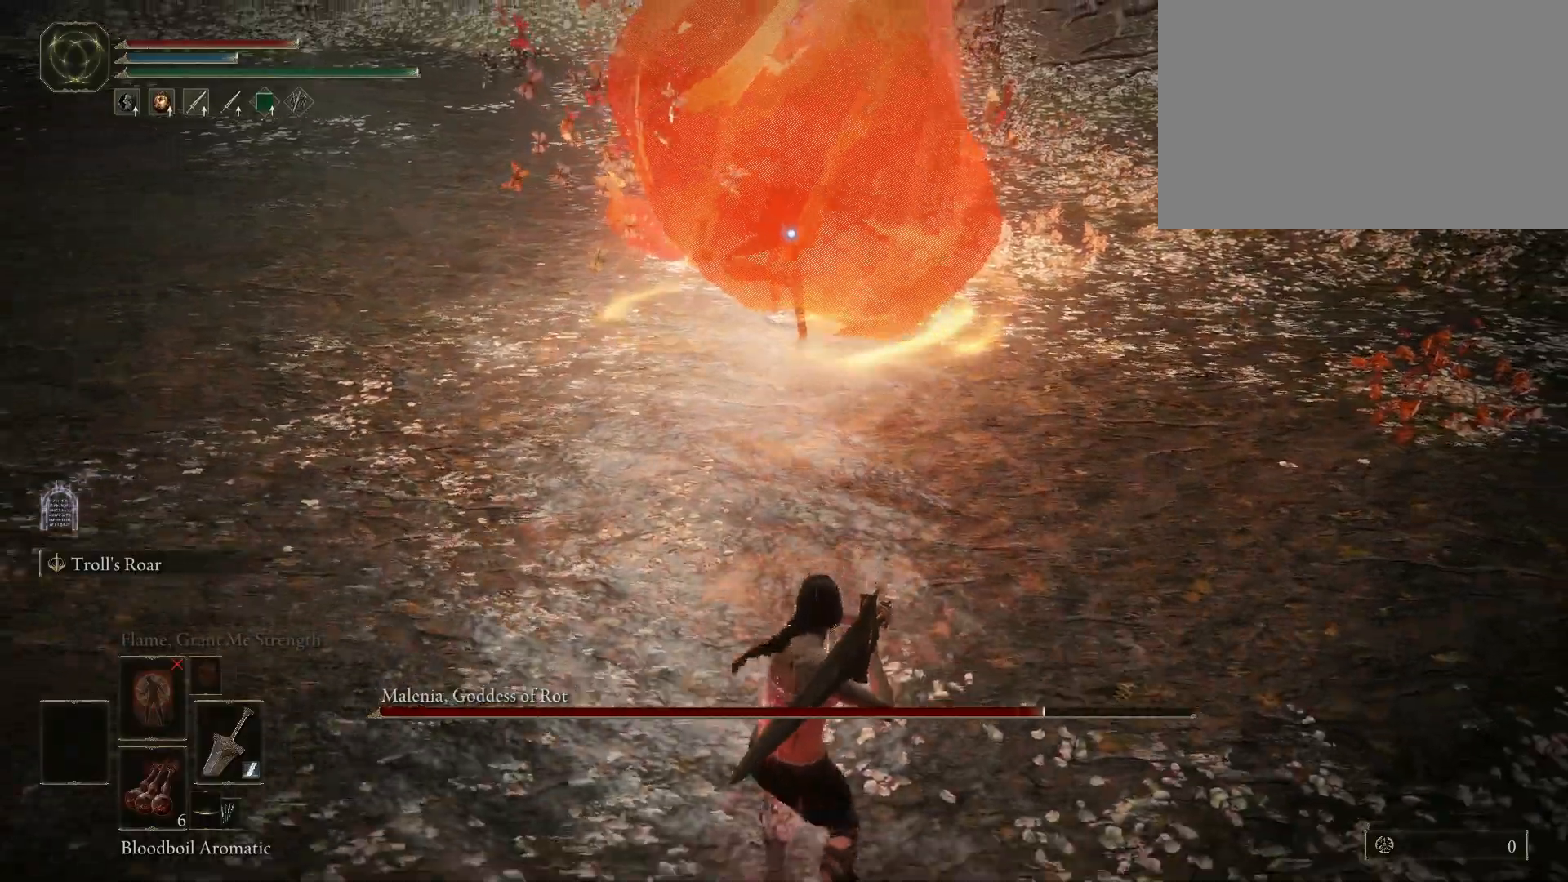
{"keys": ["s"], "mouse": [], "events": [[17, "space", "down"], [100, "space", "up"]]}
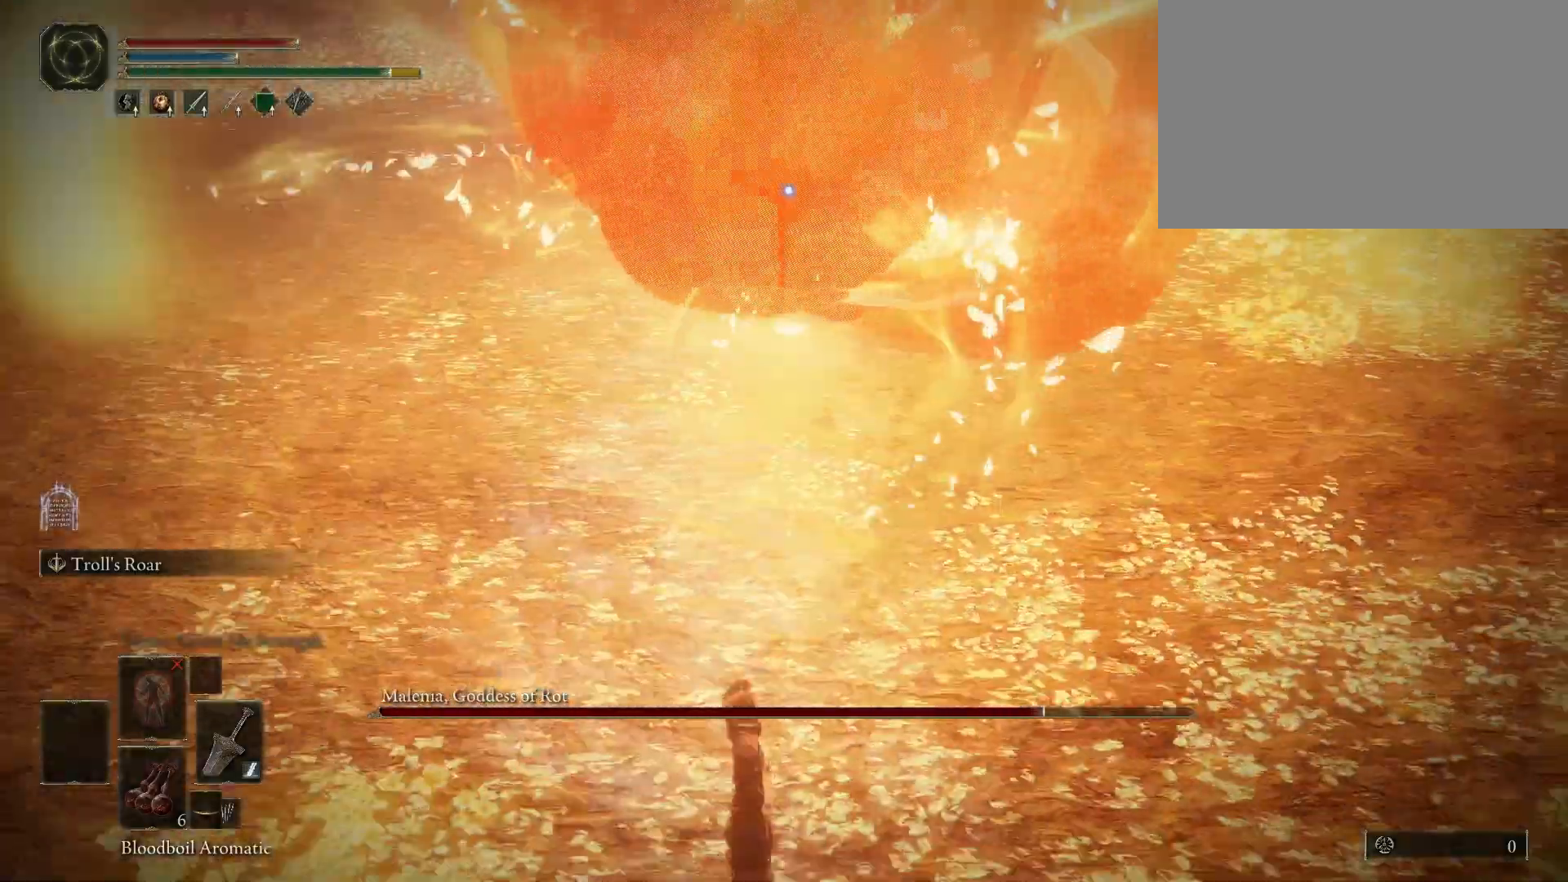
{"keys": ["r", "s"], "mouse": [], "events": [[450, "r", "down"]]}
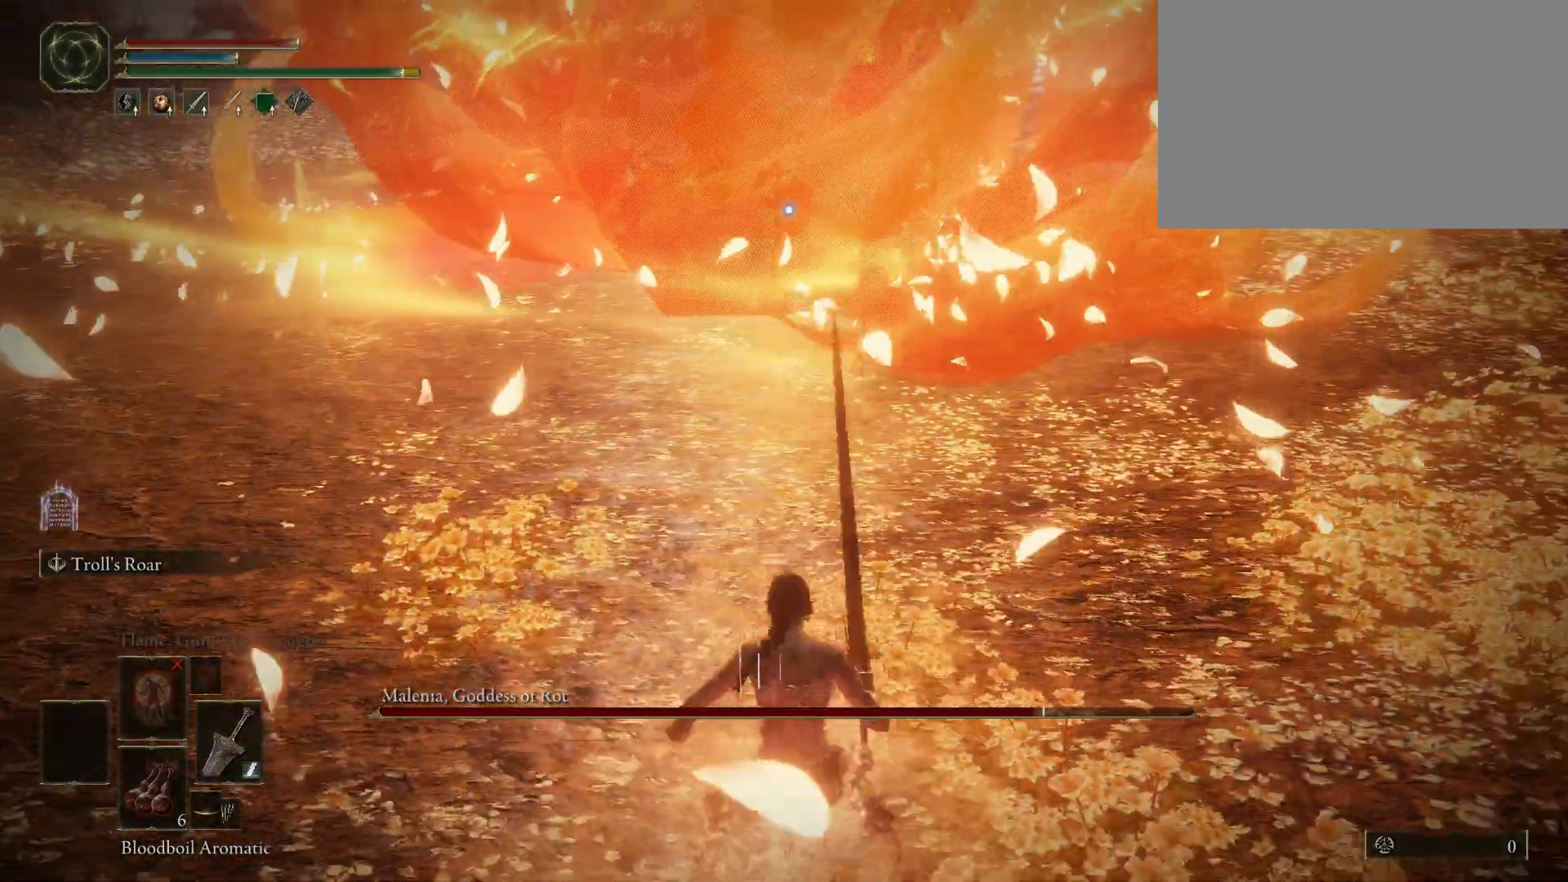
{"keys": ["s"], "mouse": [], "events": [[100, "r", "up"]]}
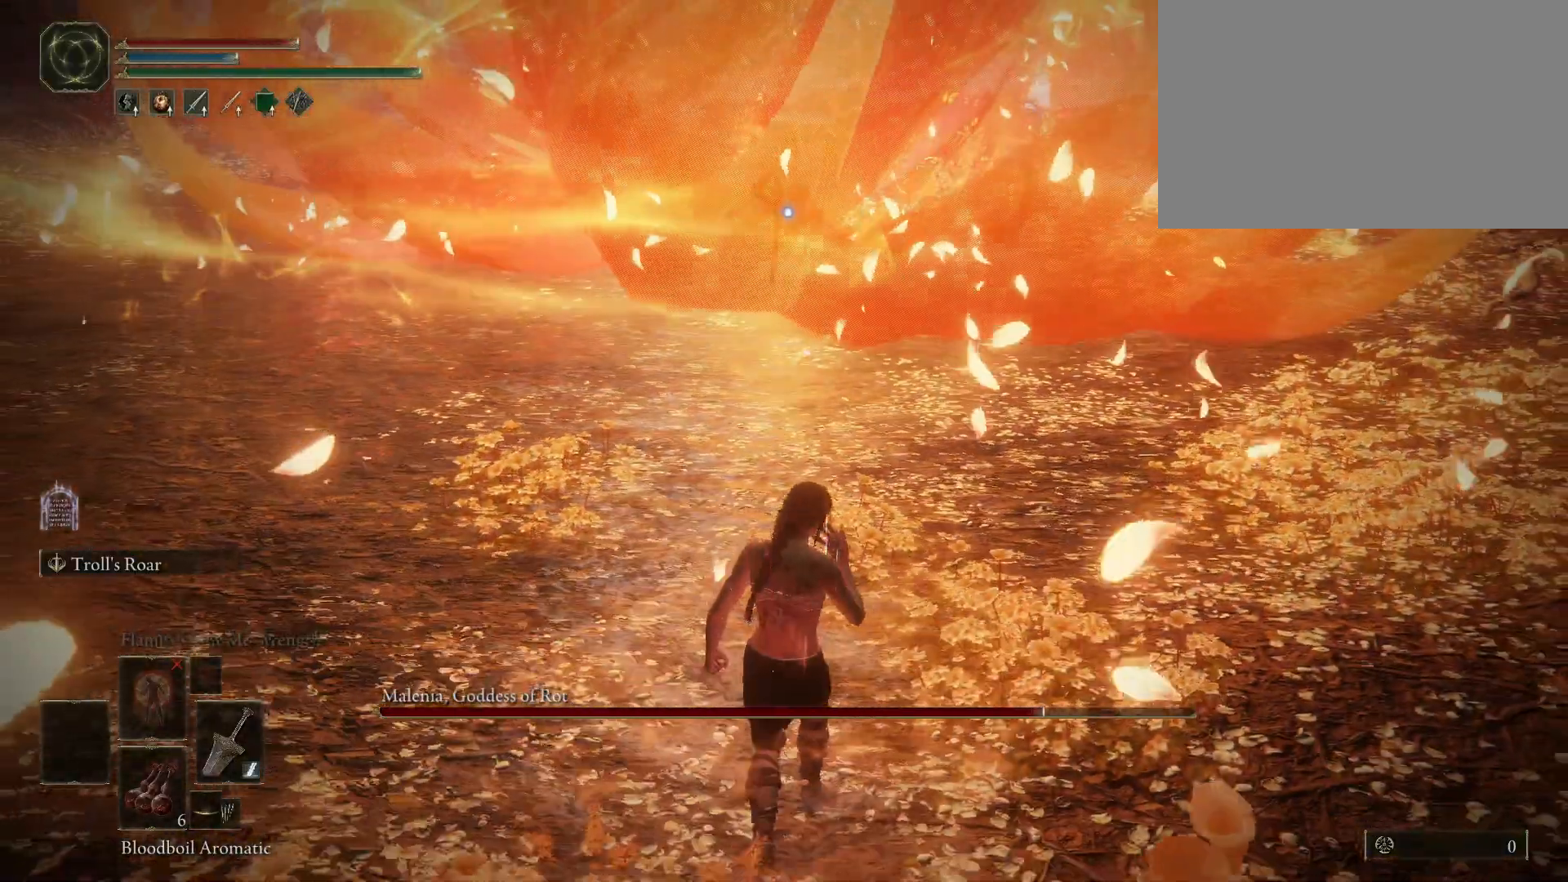
{"keys": [], "mouse": [], "events": [[400, "s", "up"]]}
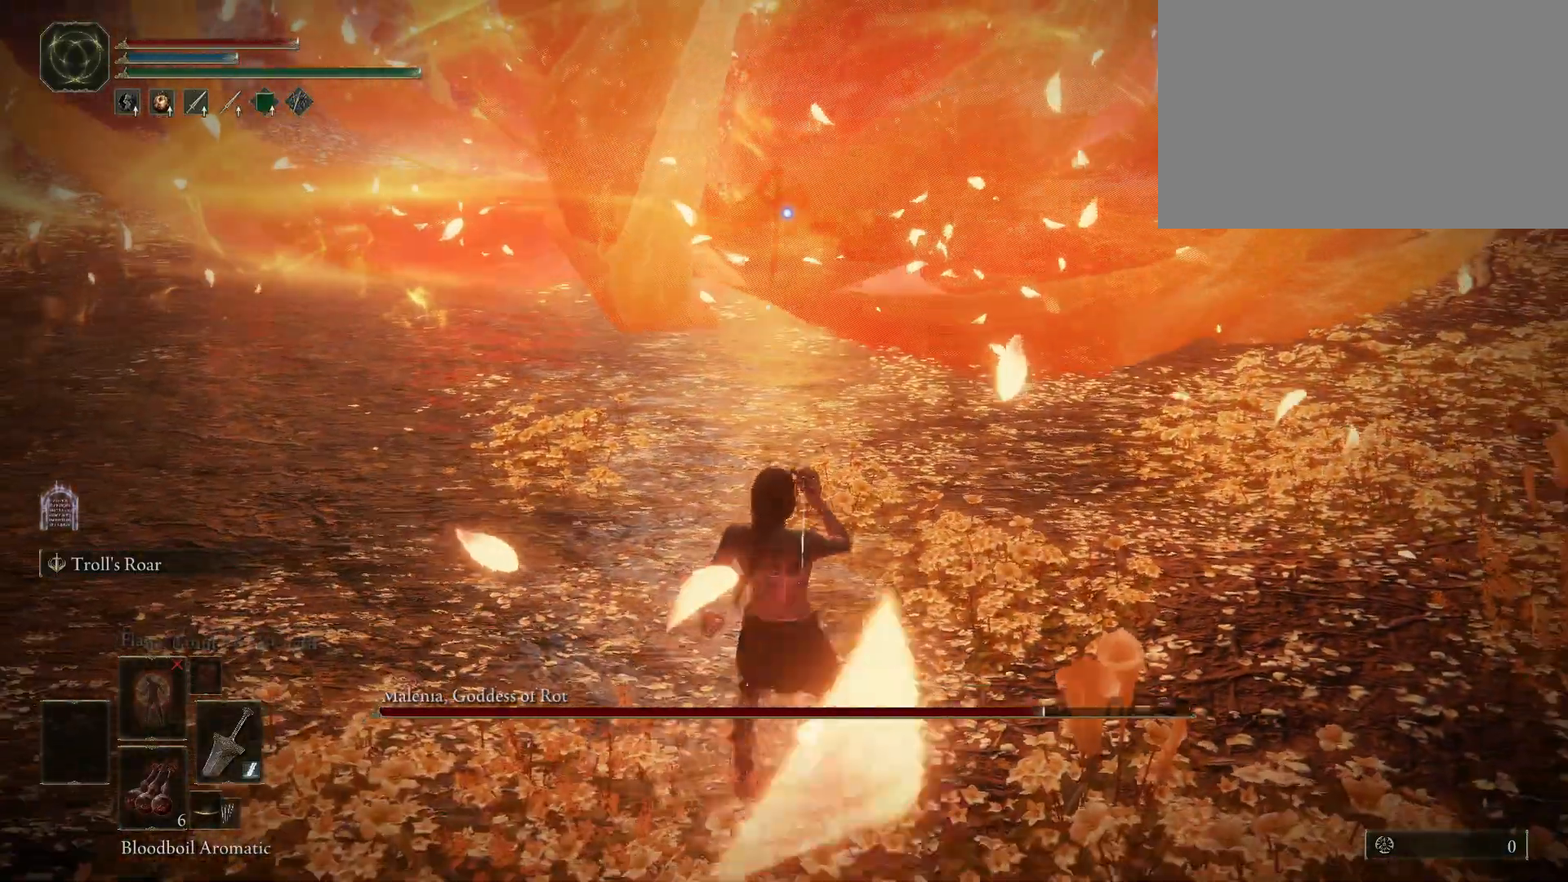
{"keys": [], "mouse": [], "events": []}
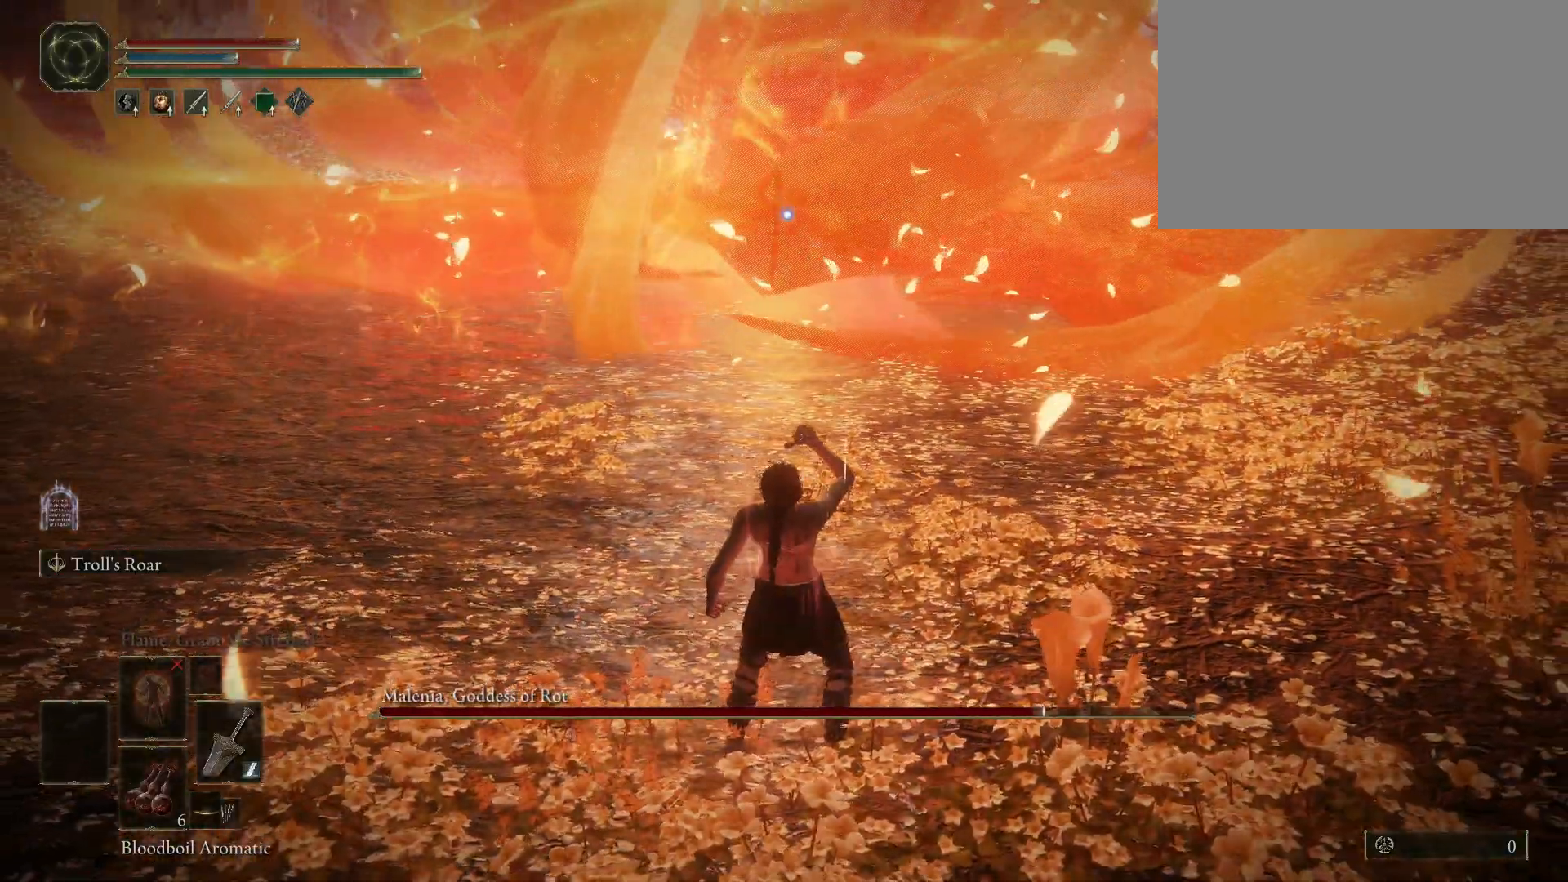
{"keys": [], "mouse": [], "events": []}
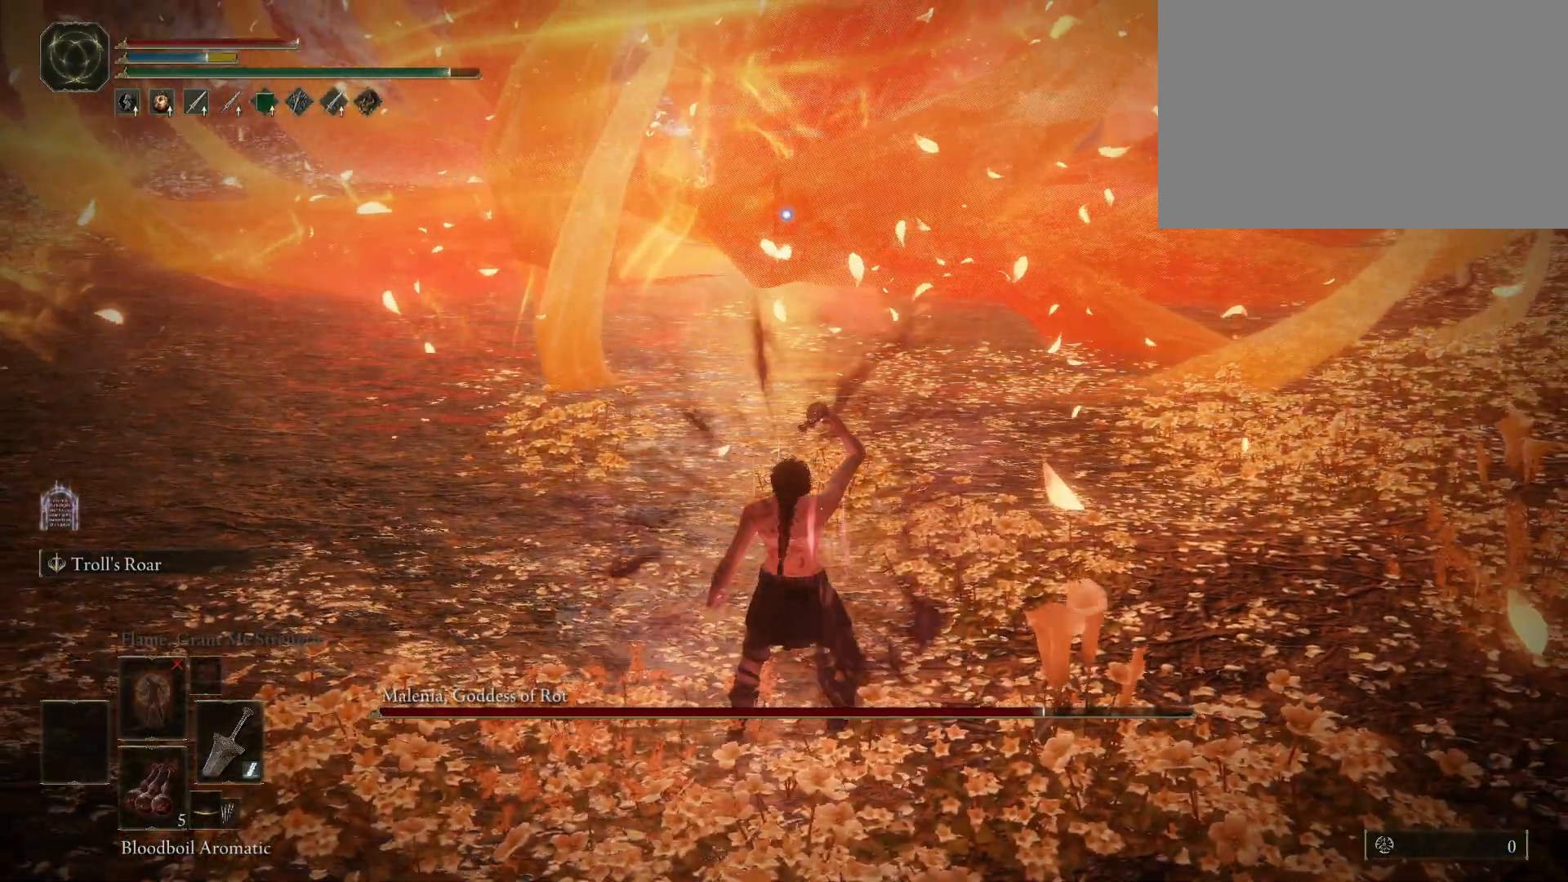
{"keys": [], "mouse": [], "events": []}
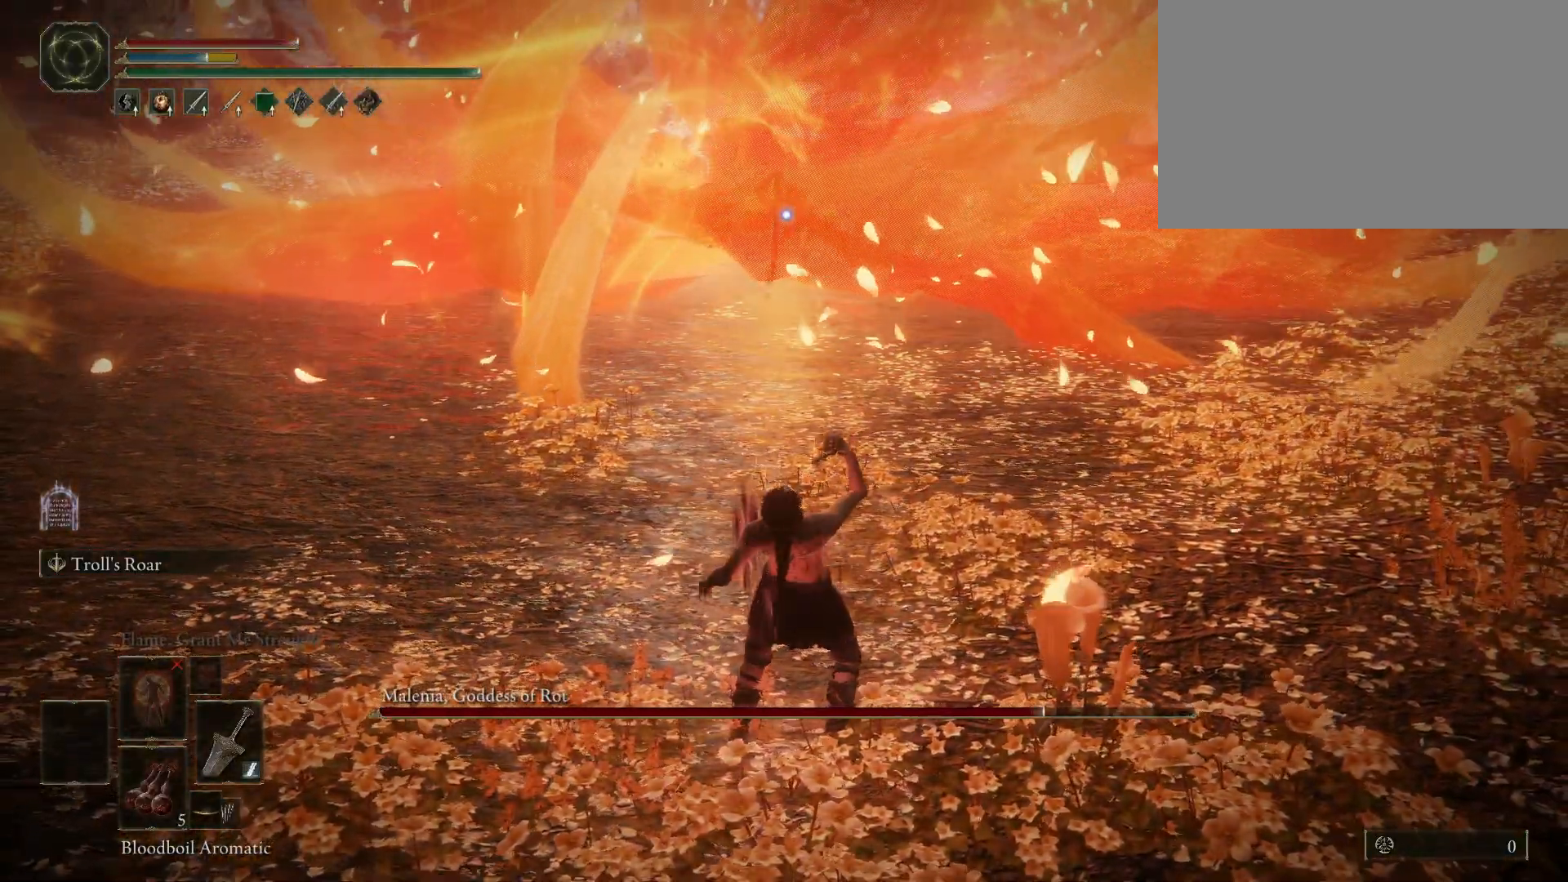
{"keys": [], "mouse": [], "events": []}
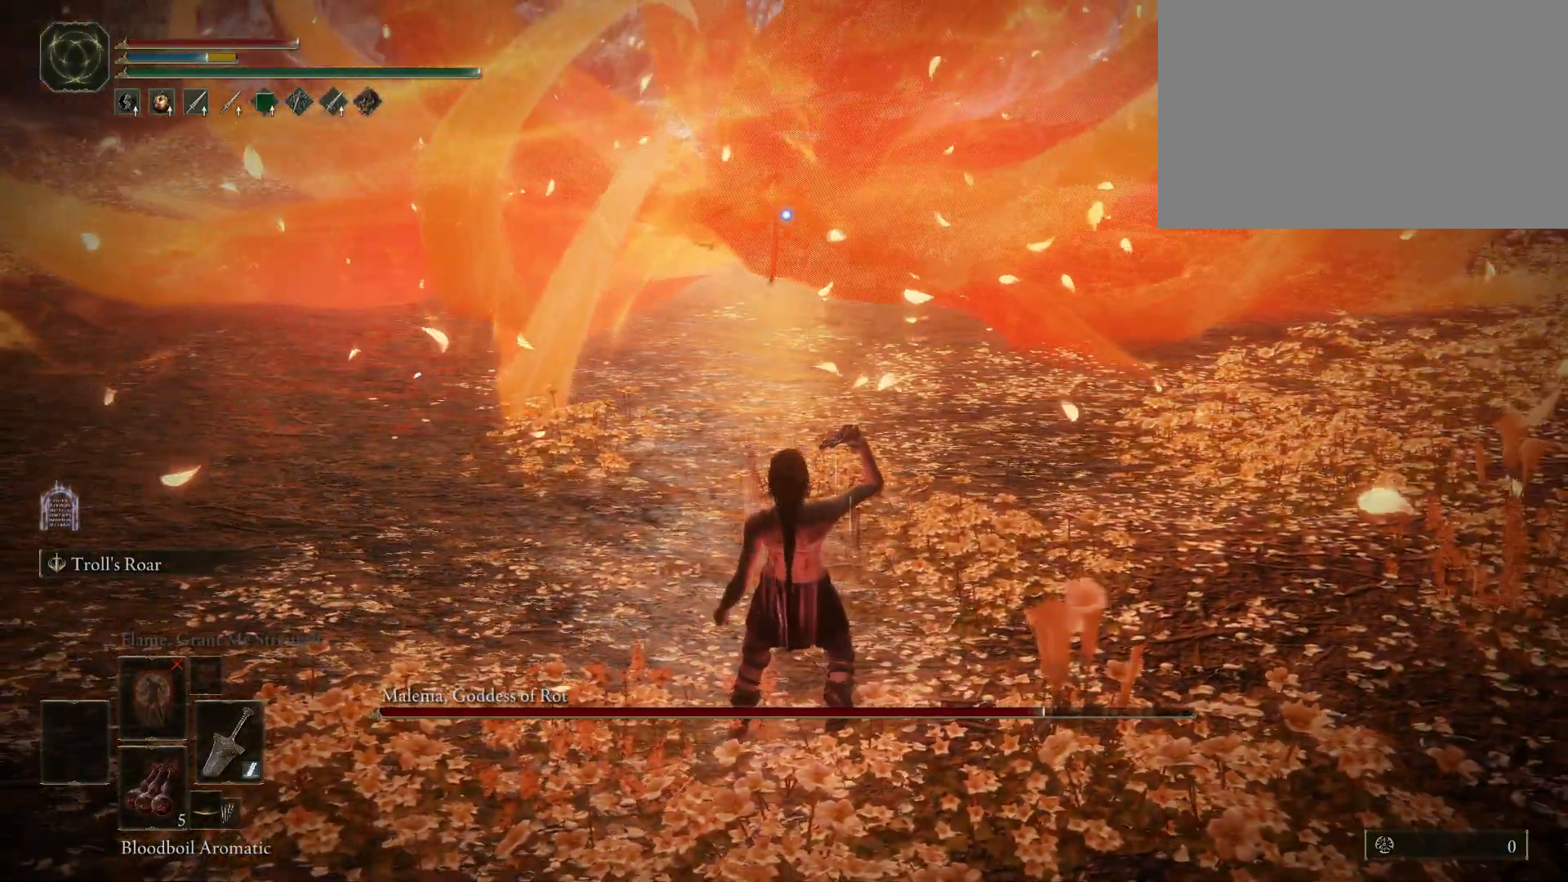
{"keys": [], "mouse": [], "events": []}
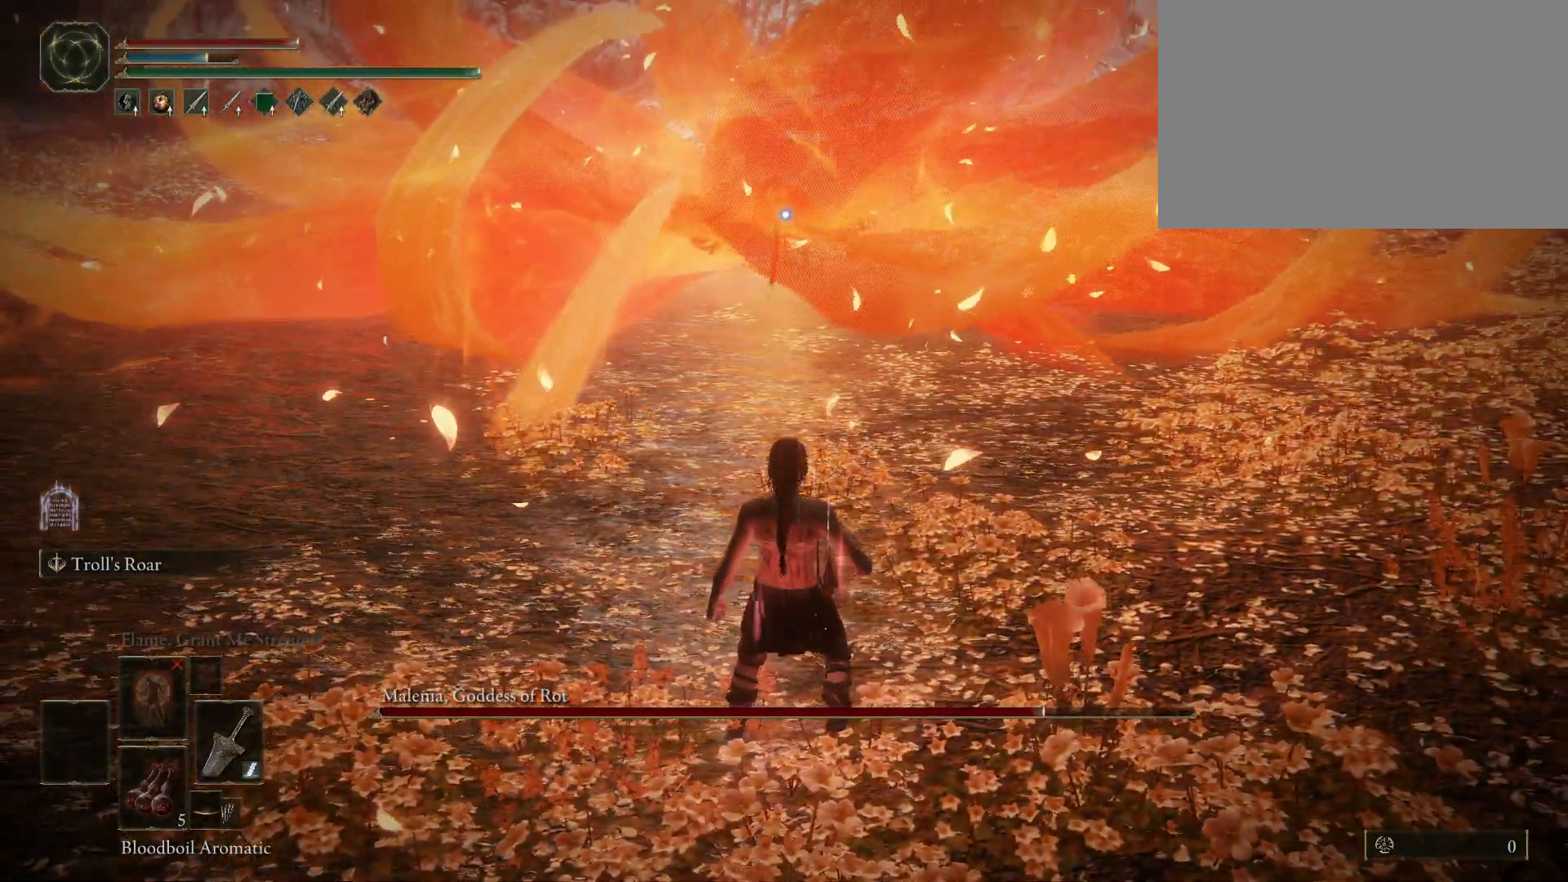
{"keys": [], "mouse": [], "events": []}
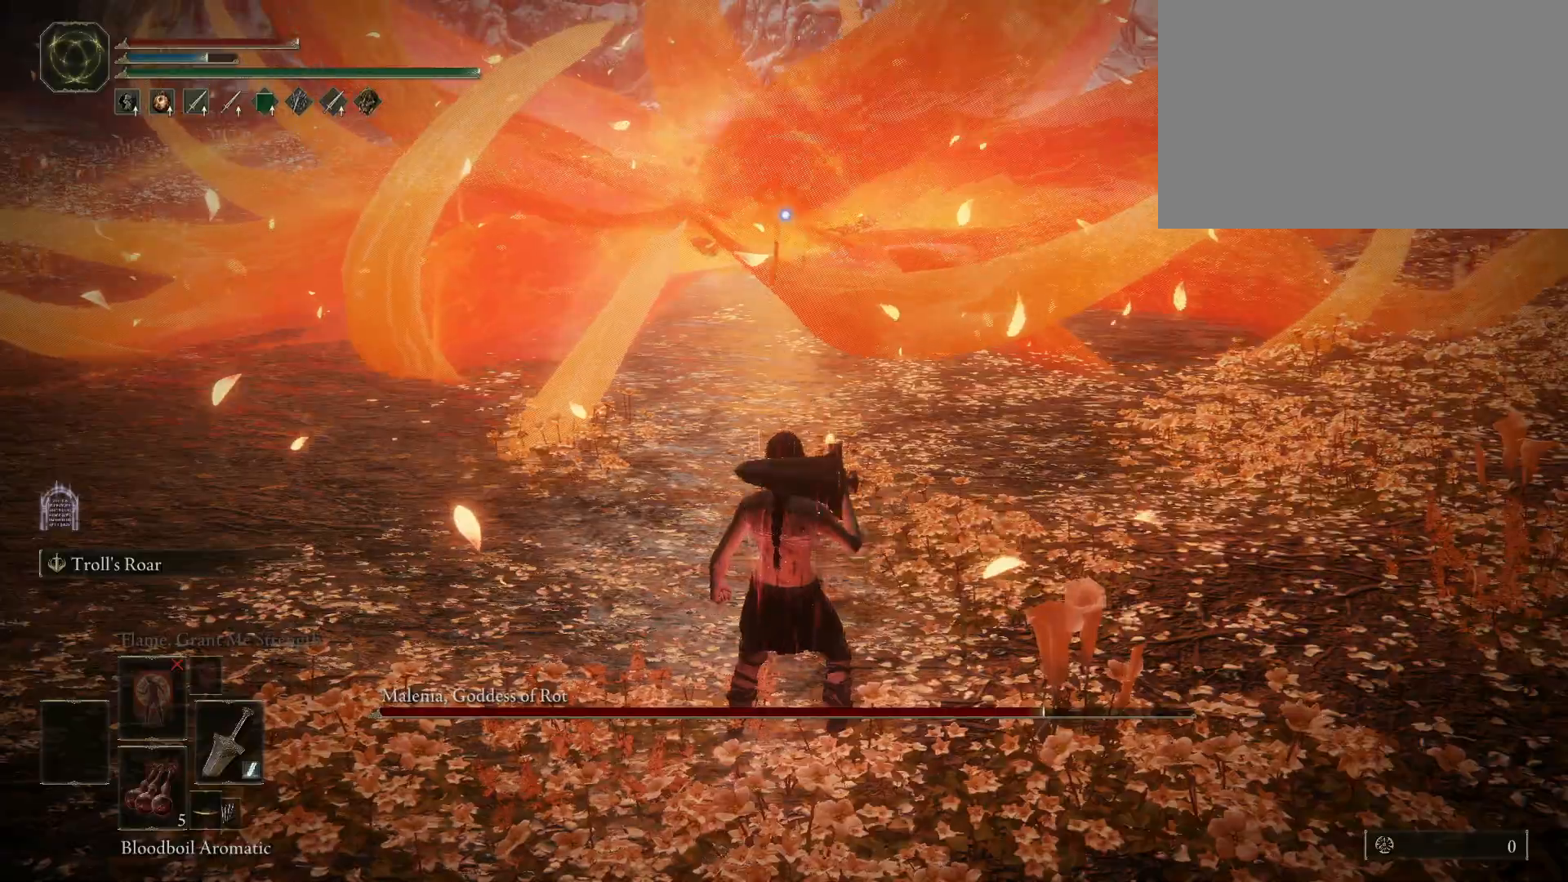
{"keys": [], "mouse": [], "events": []}
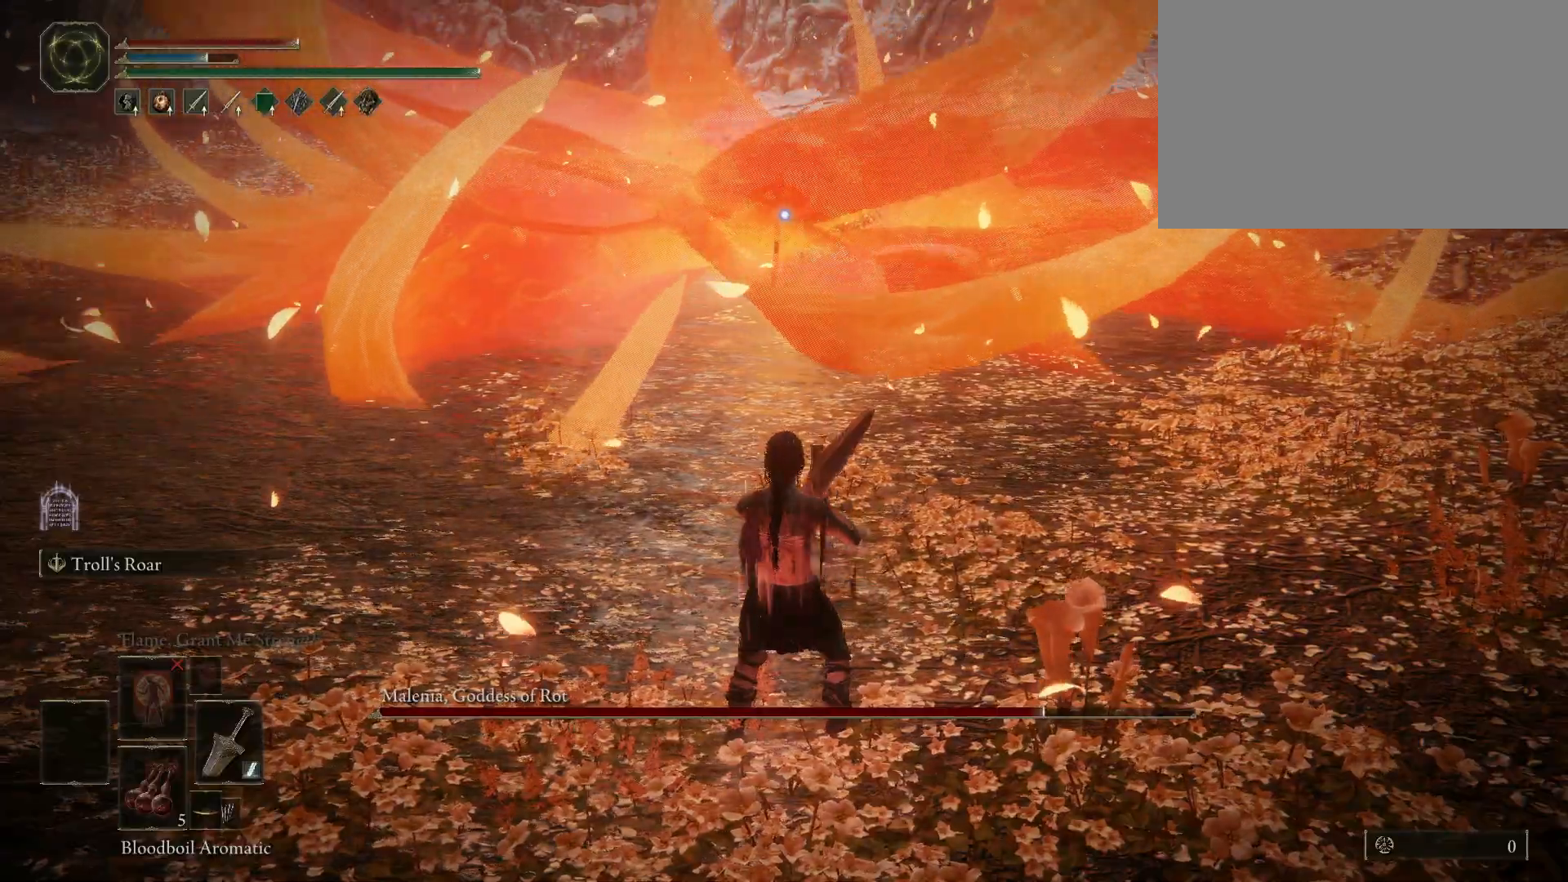
{"keys": [], "mouse": [], "events": []}
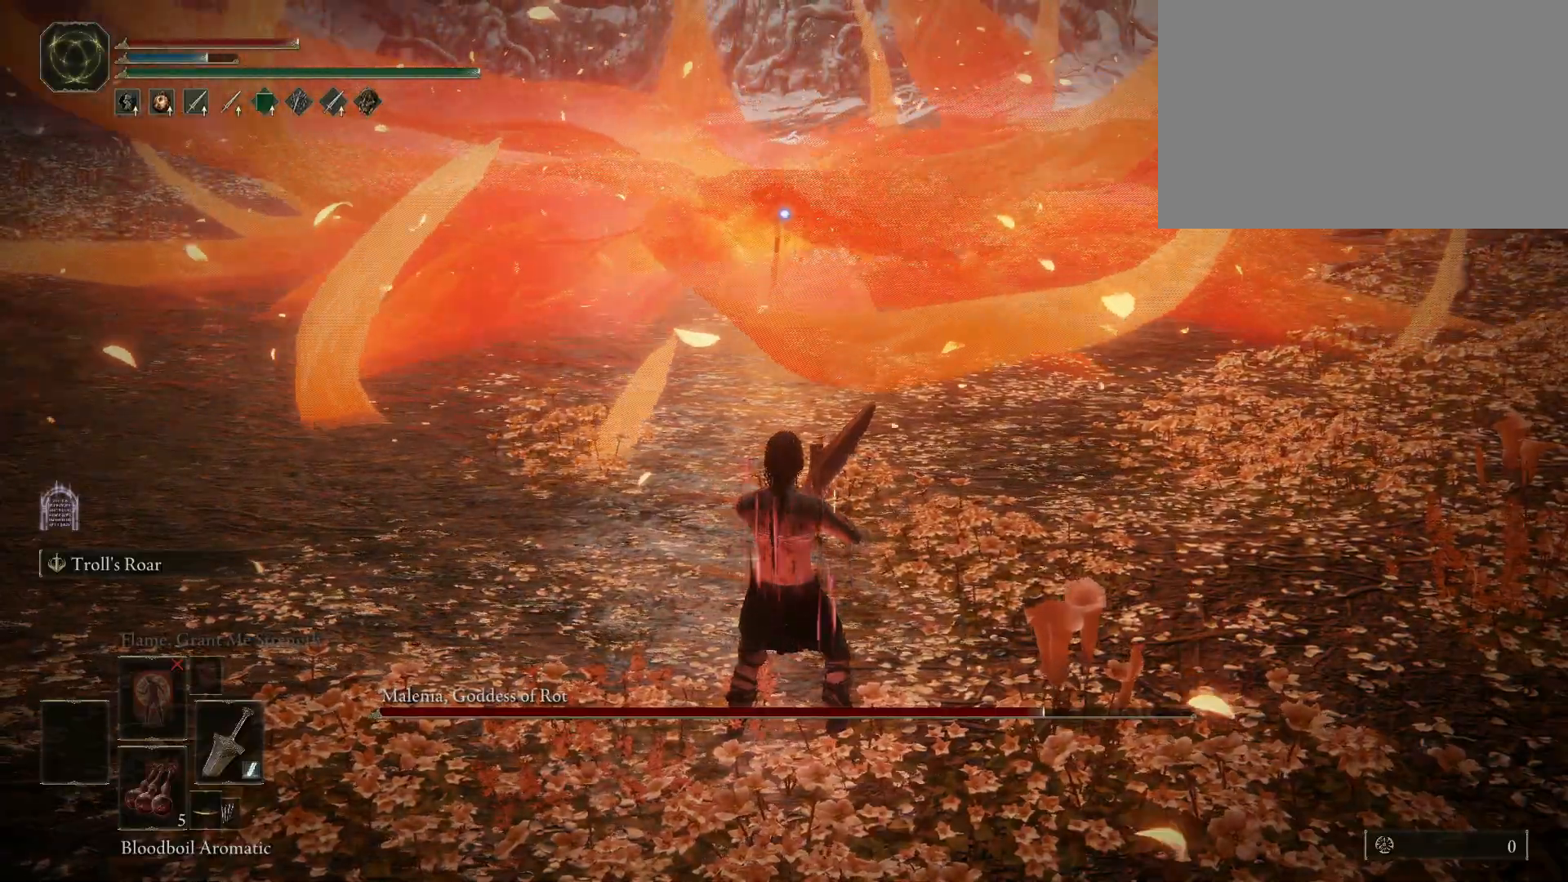
{"keys": ["d"], "mouse": [], "events": [[500, "d", "down"]]}
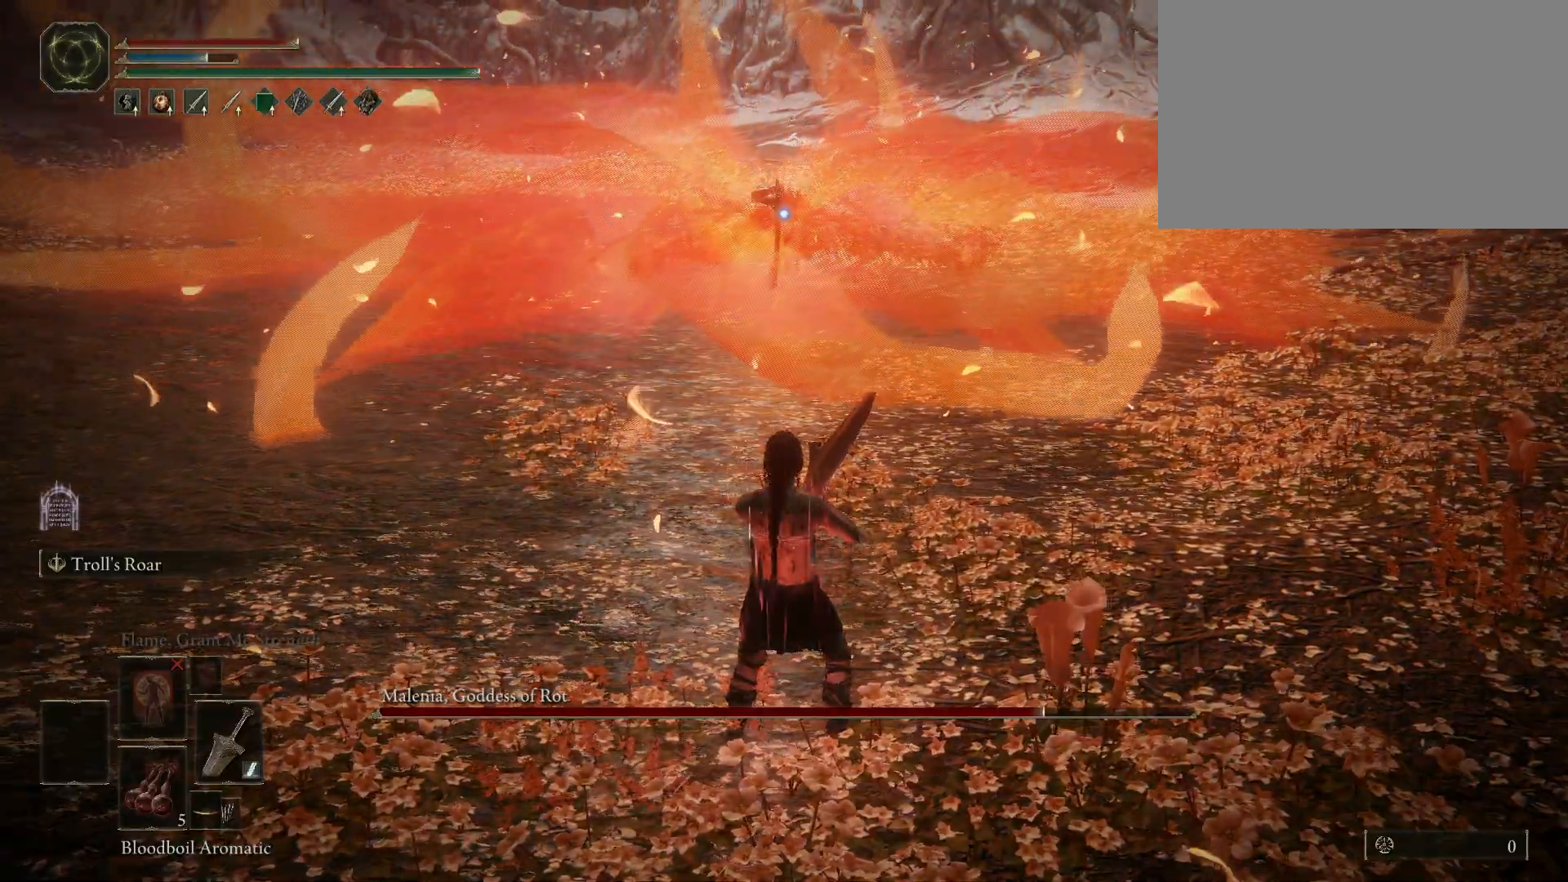
{"keys": ["space", "w"], "mouse": [], "events": [[133, "w", "down"], [233, "space", "down"], [467, "d", "up"]]}
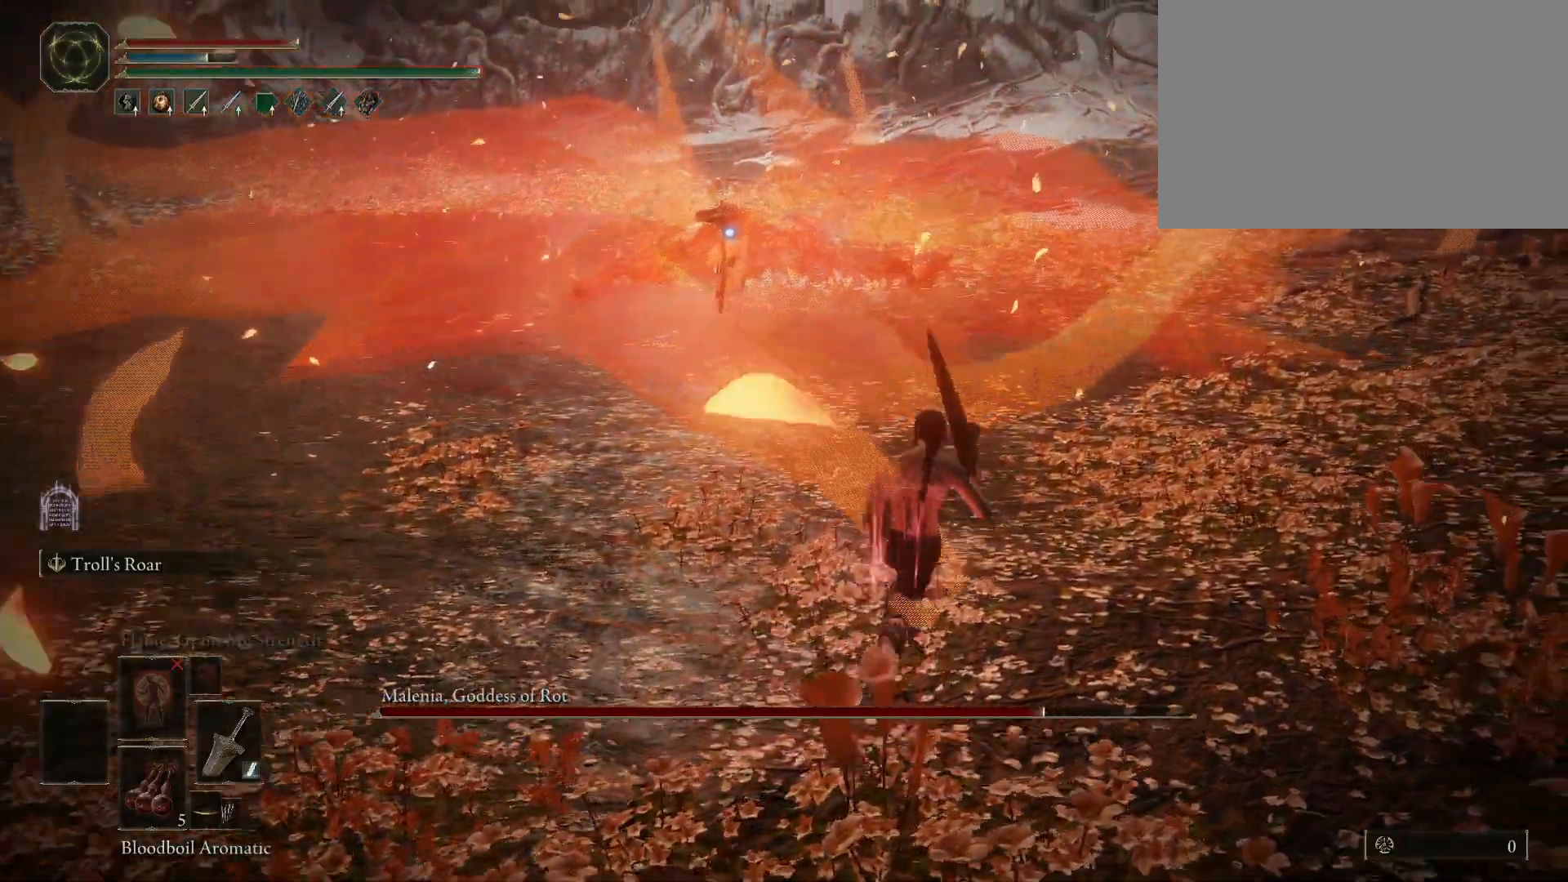
{"keys": ["space", "w"], "mouse": [], "events": []}
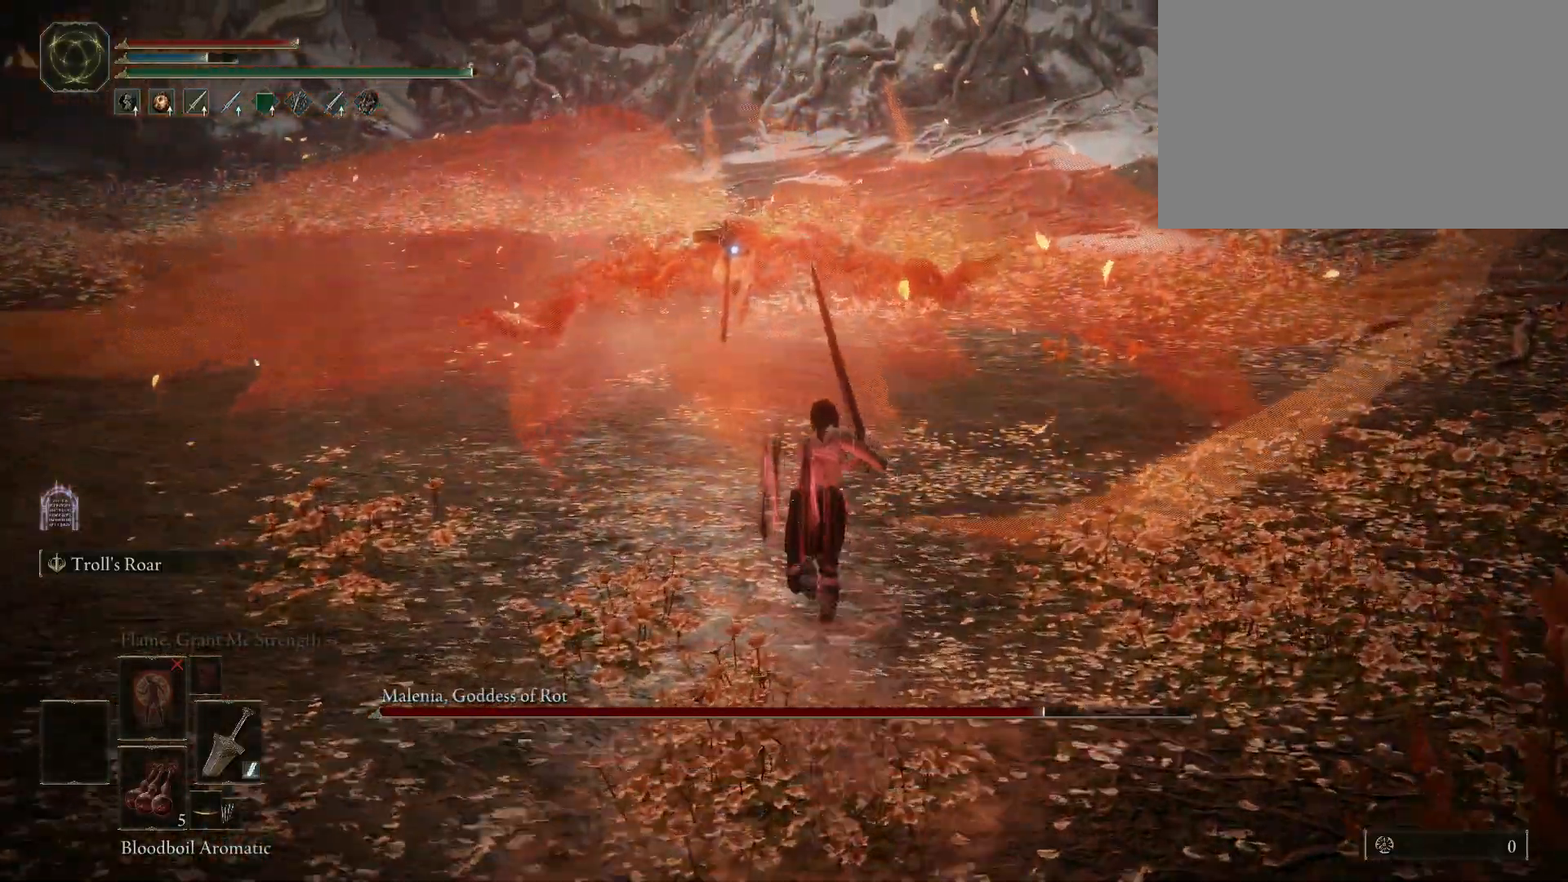
{"keys": ["space", "w"], "mouse": [], "events": []}
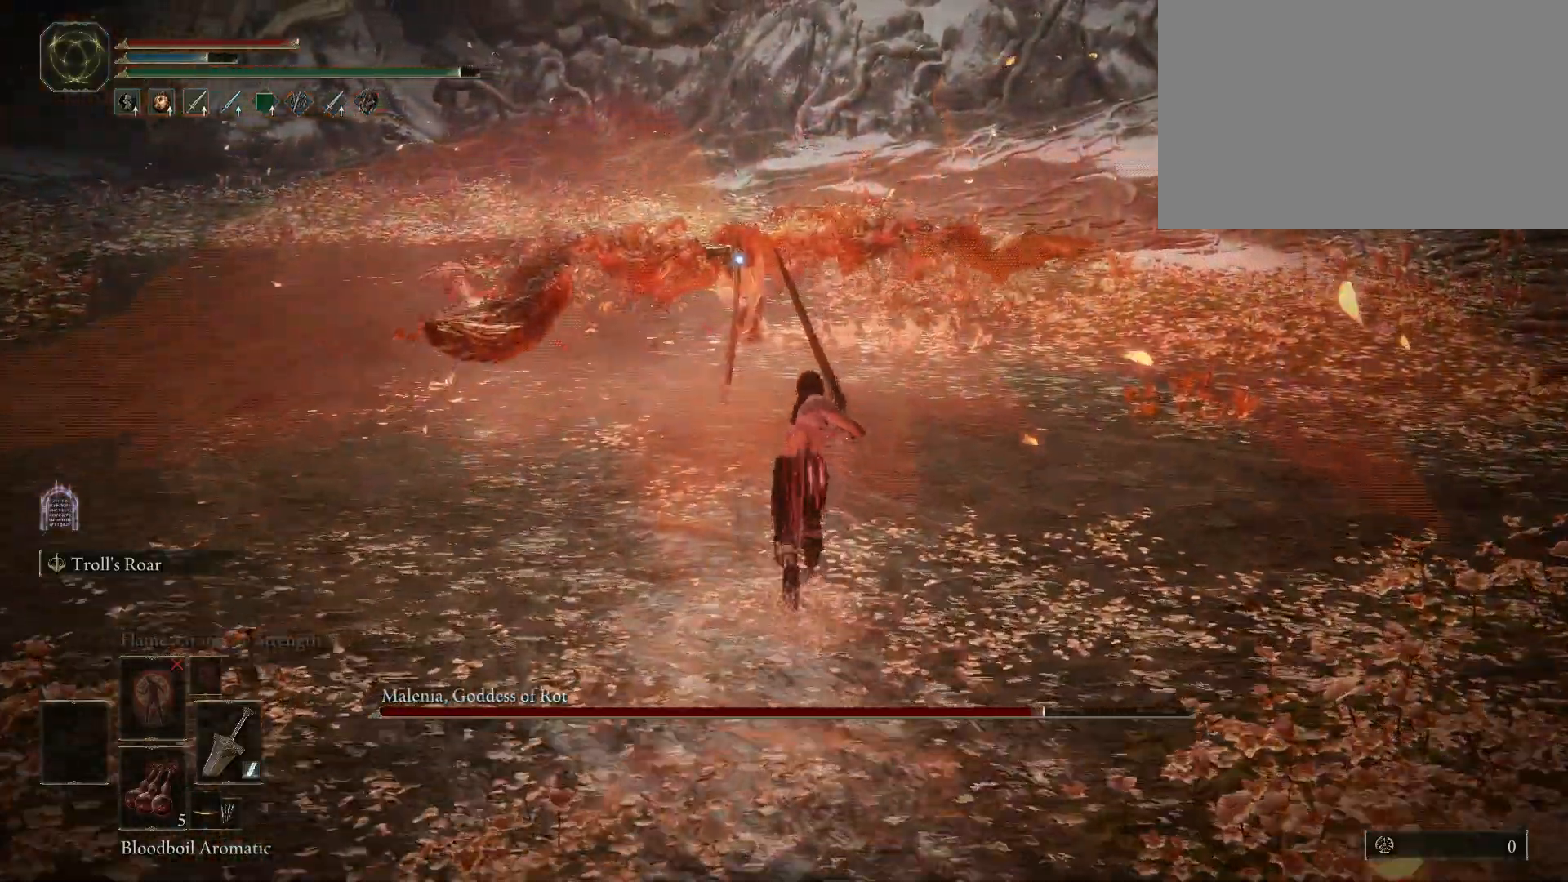
{"keys": ["shift", "space", "w"], "mouse": [], "events": [[367, "shift", "down"]]}
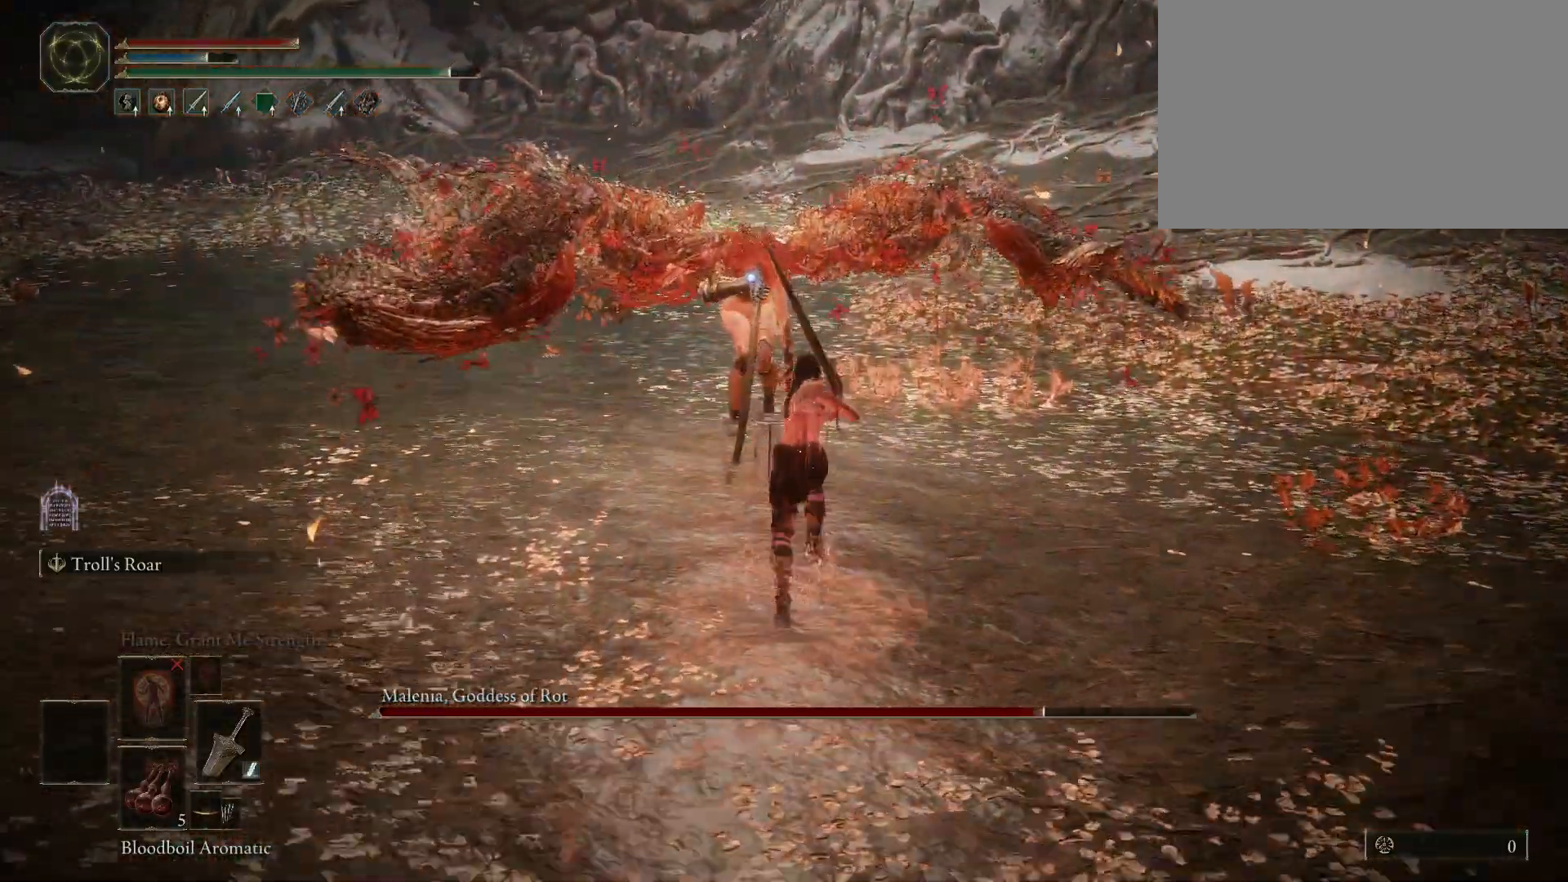
{"keys": ["shift", "space", "w"], "mouse": [], "events": []}